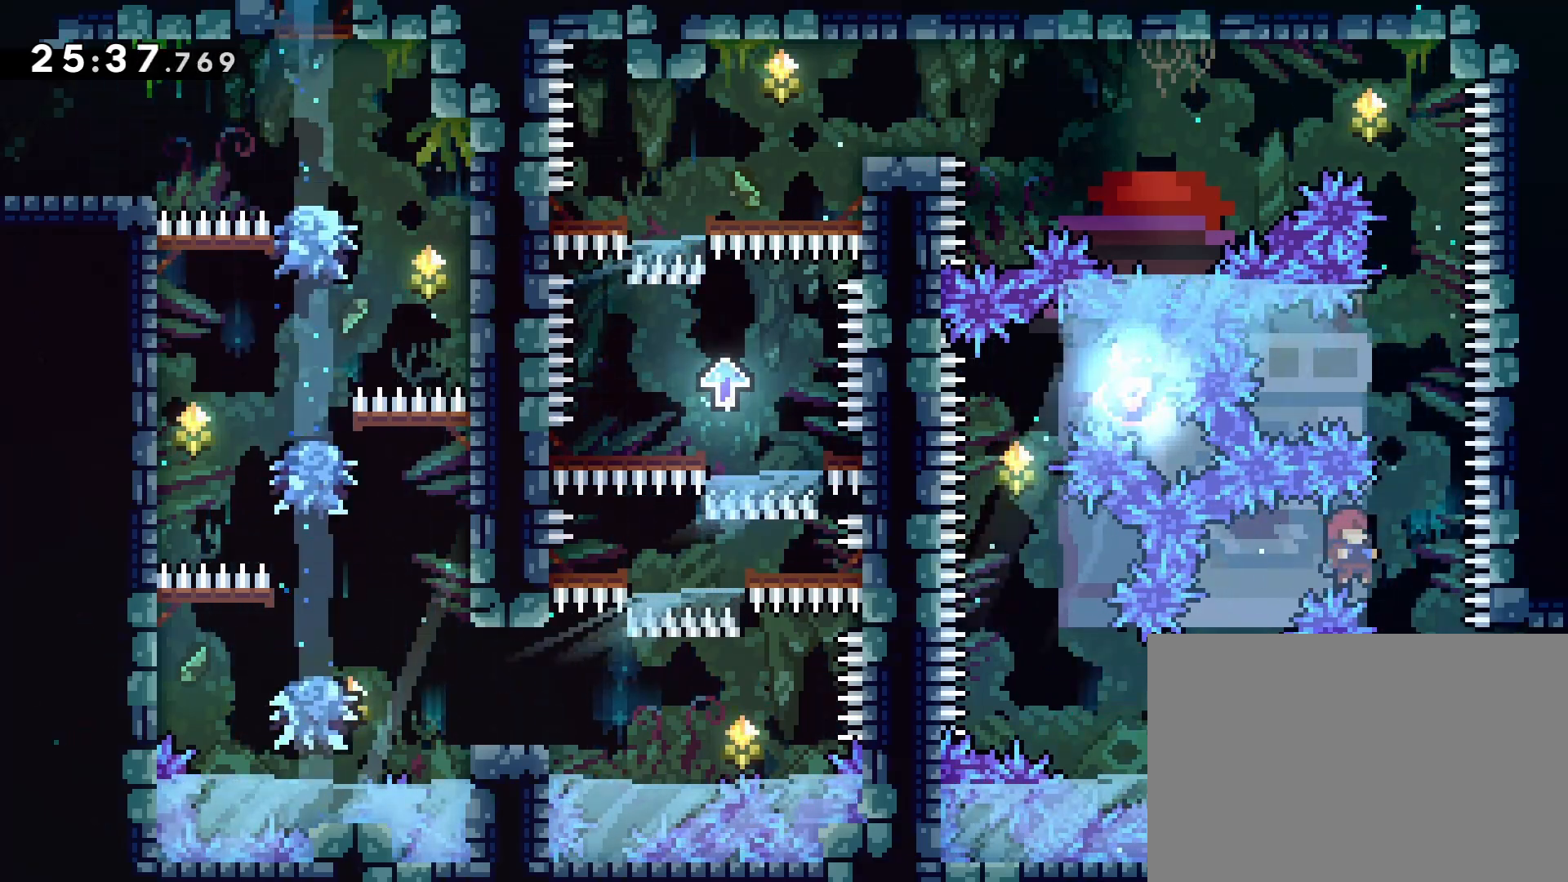
Gameplay with a controller (PlayStation layout); each line is a JSON object with the inputs held at the frame after it (dt_ms = milliseconds from this image to that frame). "events" lists button and stick changes between this image and that frame as [ms after this image, input, new state], when the widget could be followed in between. Not read: DPAD_LEFT L3 R3 right_stick.
{"dt_ms": 500, "buttons": ["DPAD_RIGHT"], "left_stick": "center", "events": [[100, "DPAD_RIGHT", "up"], [233, "DPAD_RIGHT", "down"]]}
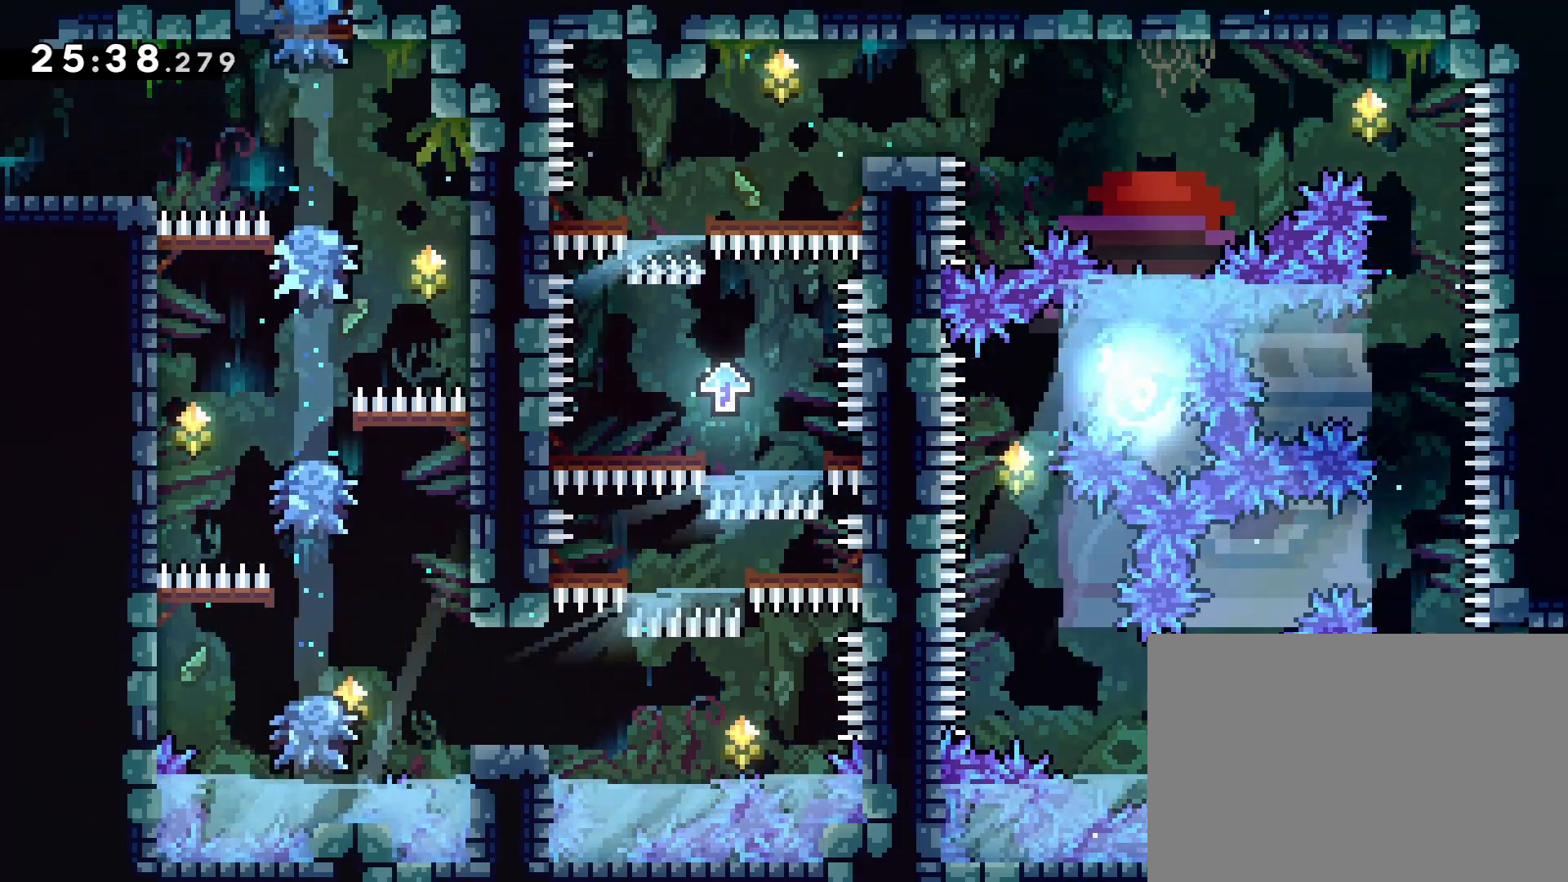
{"dt_ms": 500, "buttons": ["DPAD_RIGHT"], "left_stick": "center", "events": [[100, "DPAD_RIGHT", "up"], [350, "DPAD_RIGHT", "down"]]}
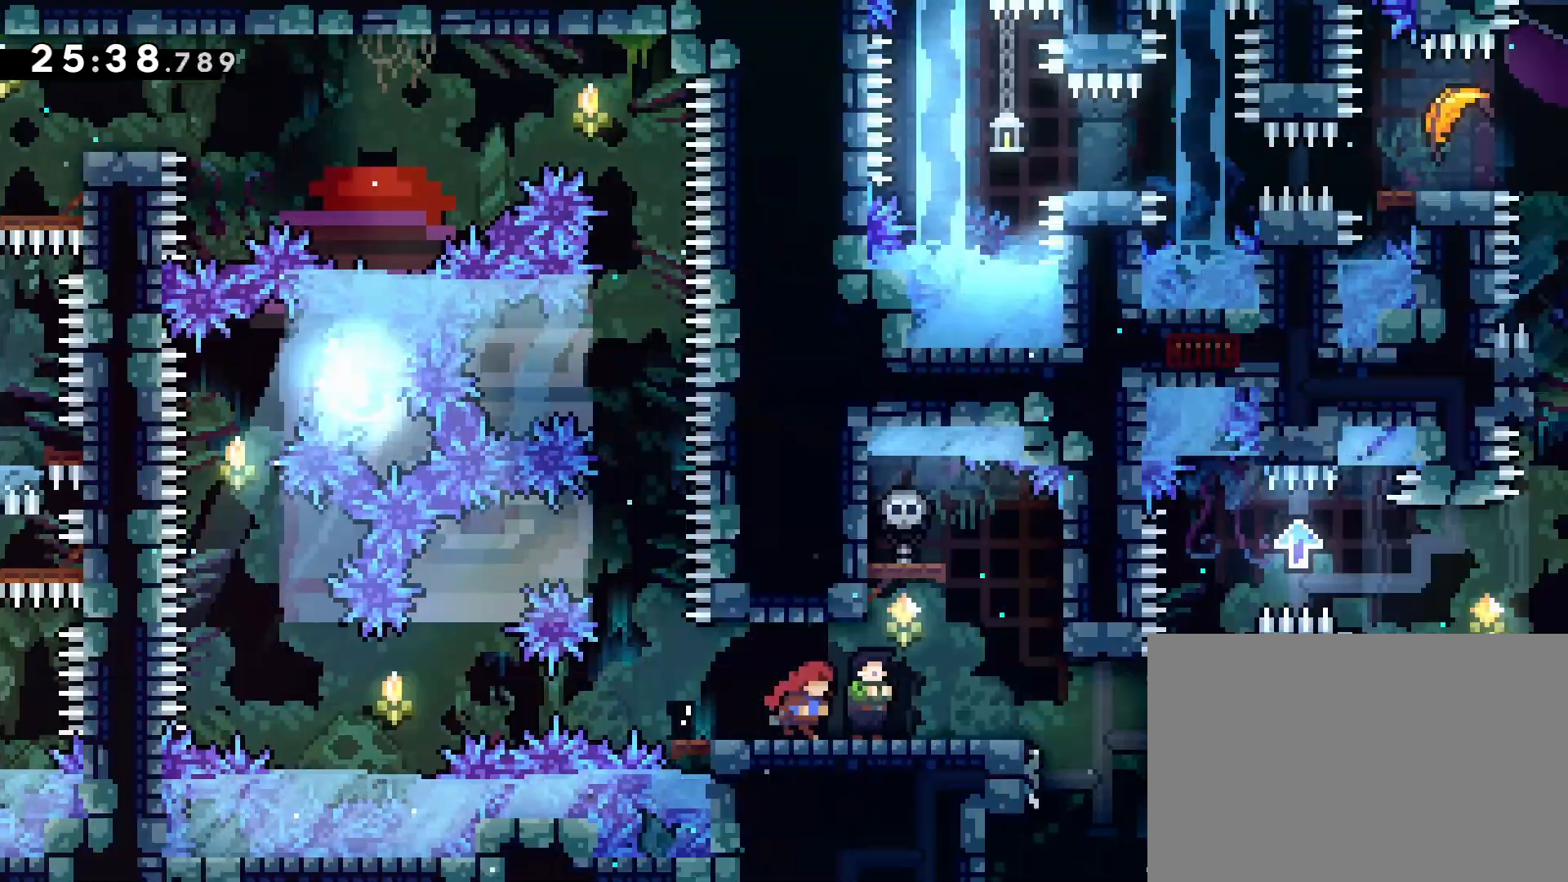
{"dt_ms": 500, "buttons": [], "left_stick": "center", "events": [[167, "DPAD_RIGHT", "up"]]}
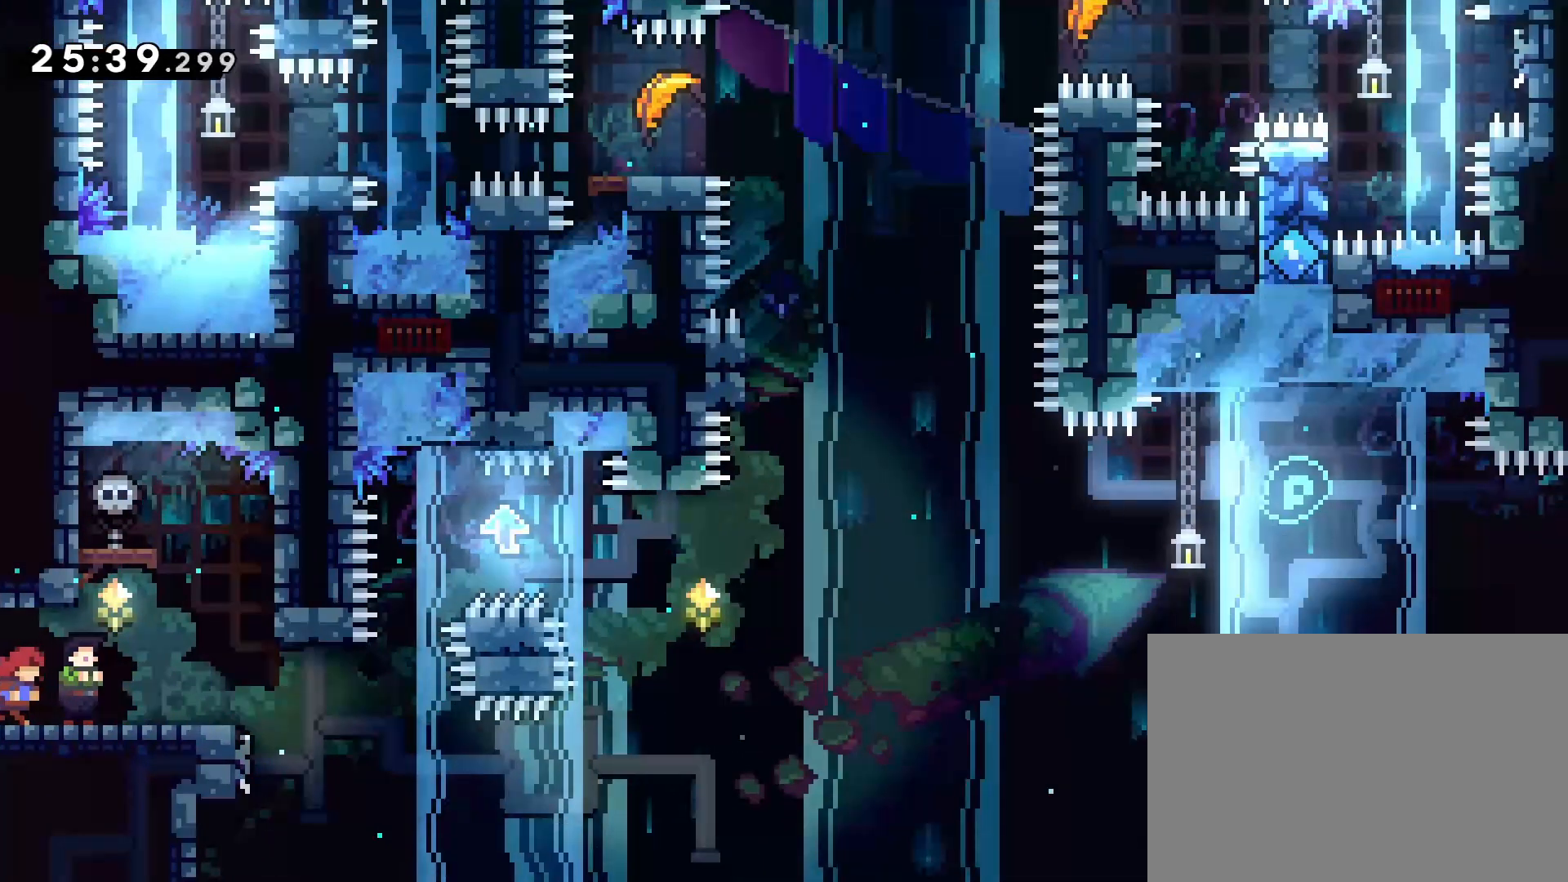
{"dt_ms": 500, "buttons": ["DPAD_RIGHT"], "left_stick": "center", "events": [[17, "DPAD_RIGHT", "down"], [183, "DPAD_RIGHT", "up"], [367, "DPAD_RIGHT", "down"]]}
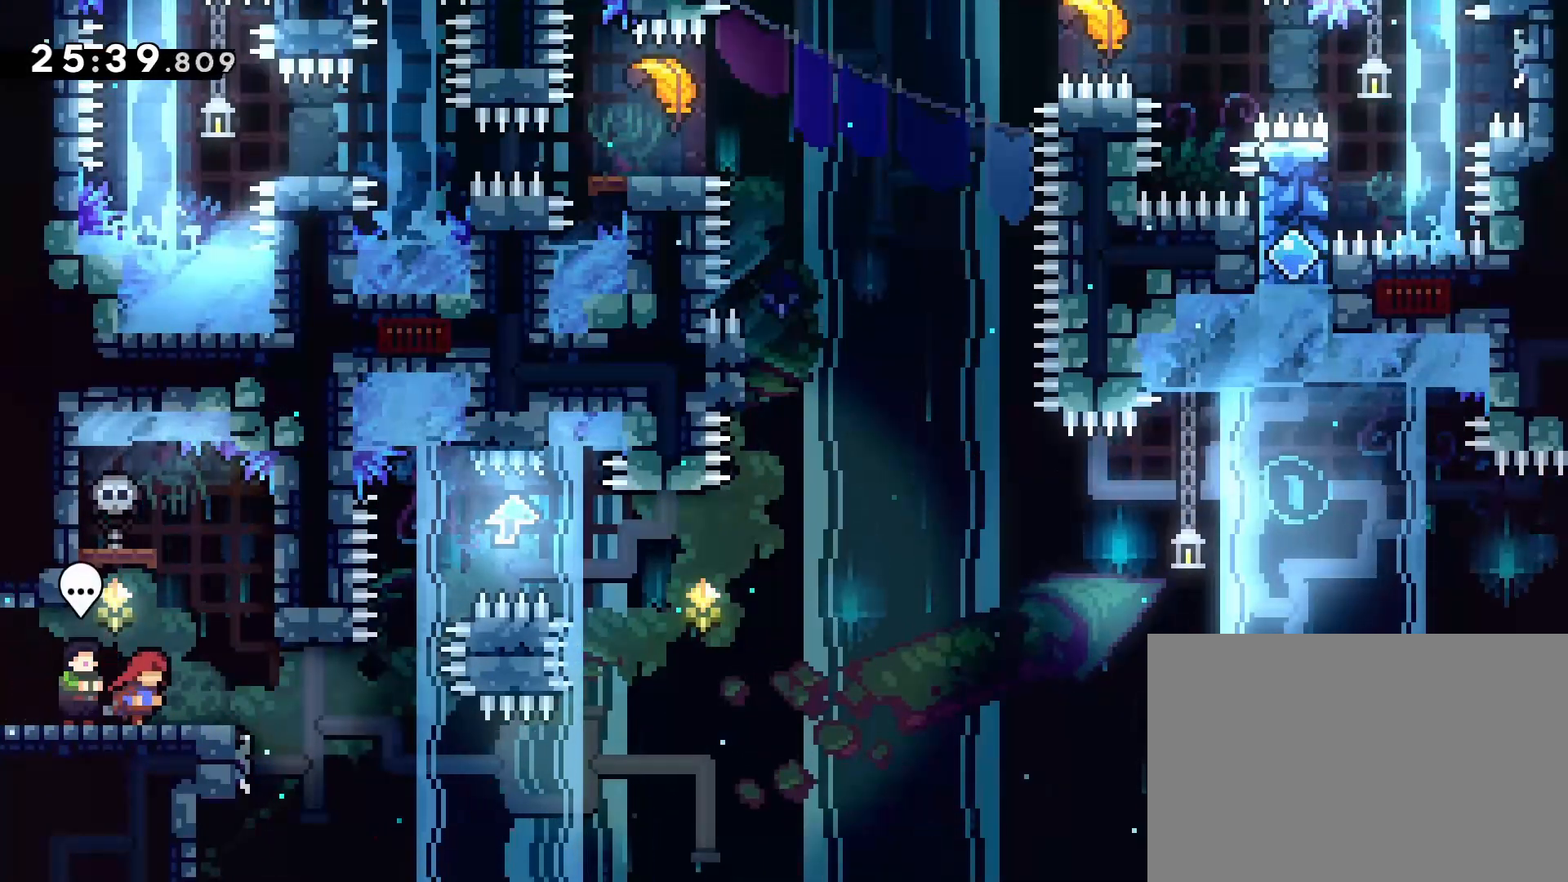
{"dt_ms": 500, "buttons": ["CIRCLE"], "left_stick": "center", "events": [[33, "DPAD_RIGHT", "up"], [400, "CIRCLE", "down"]]}
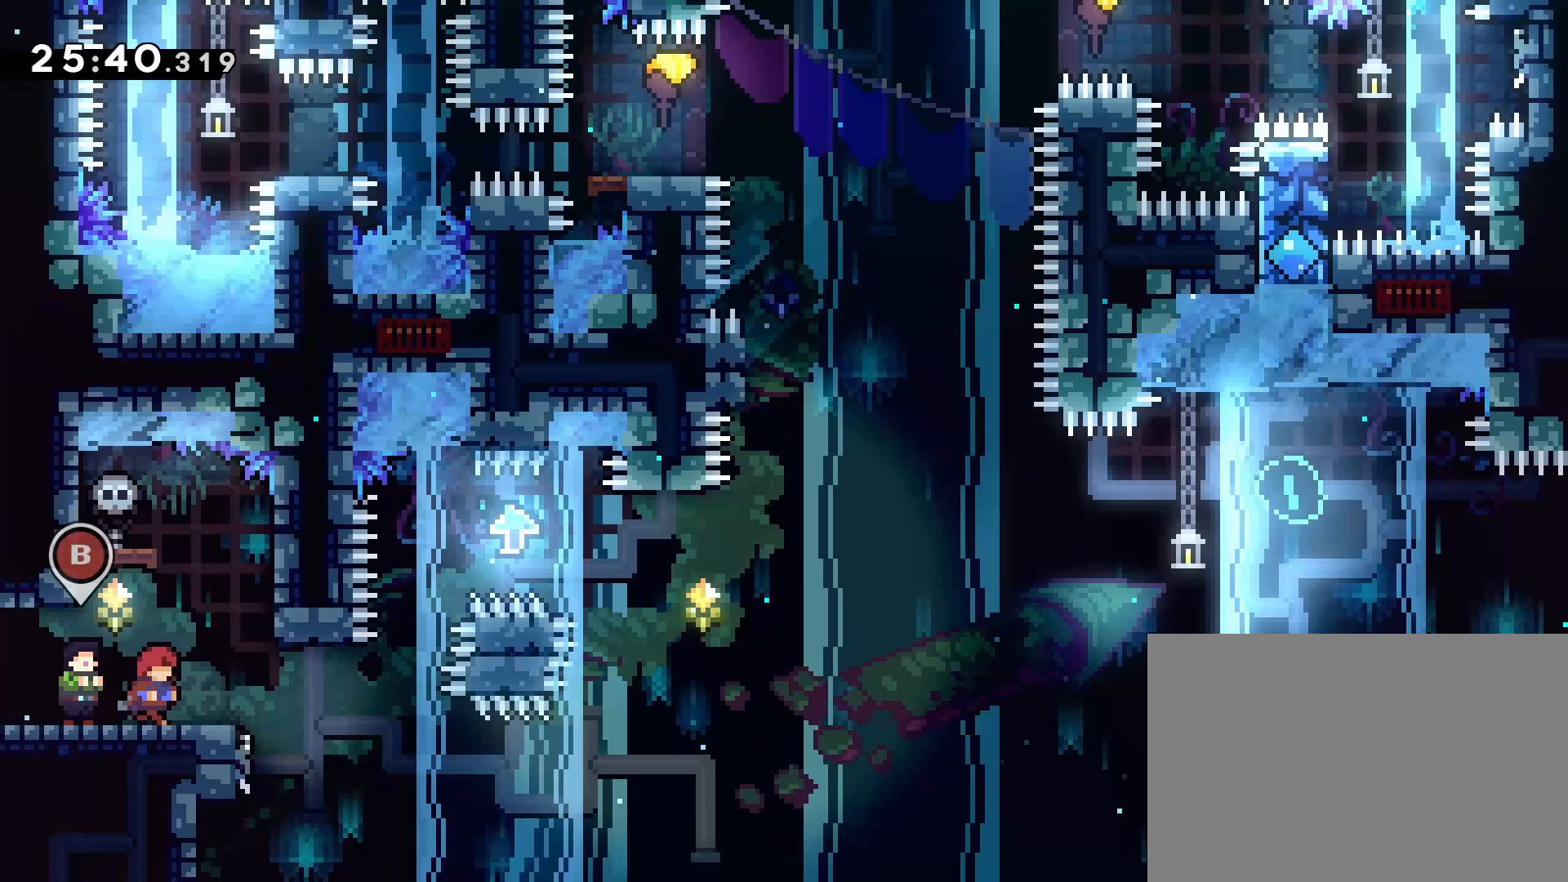
{"dt_ms": 500, "buttons": [], "left_stick": "center", "events": [[33, "CIRCLE", "up"]]}
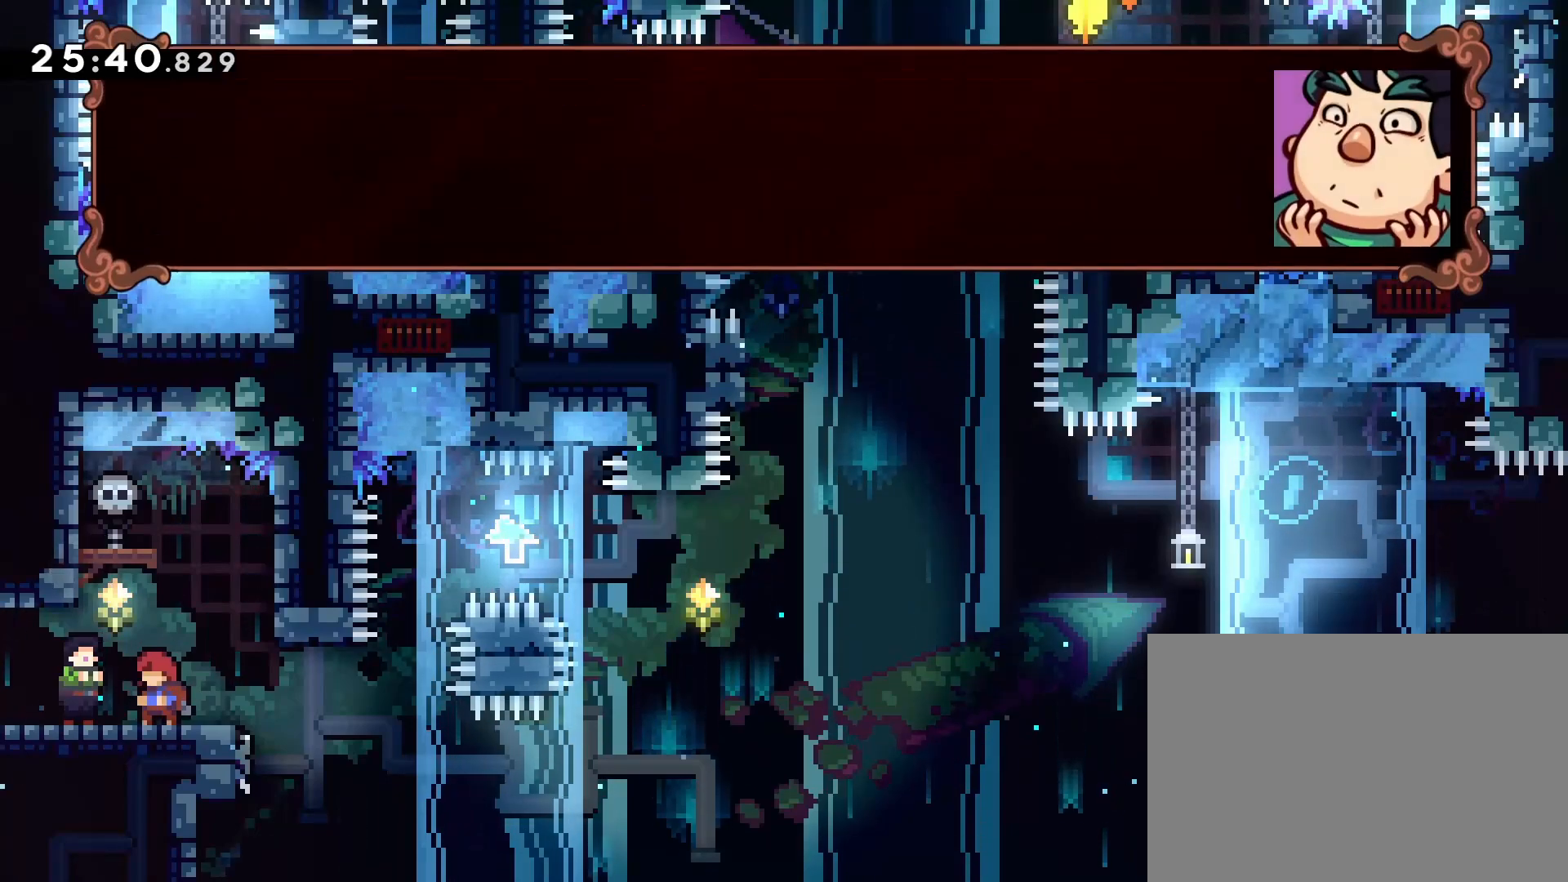
{"dt_ms": 500, "buttons": [], "left_stick": "center", "events": []}
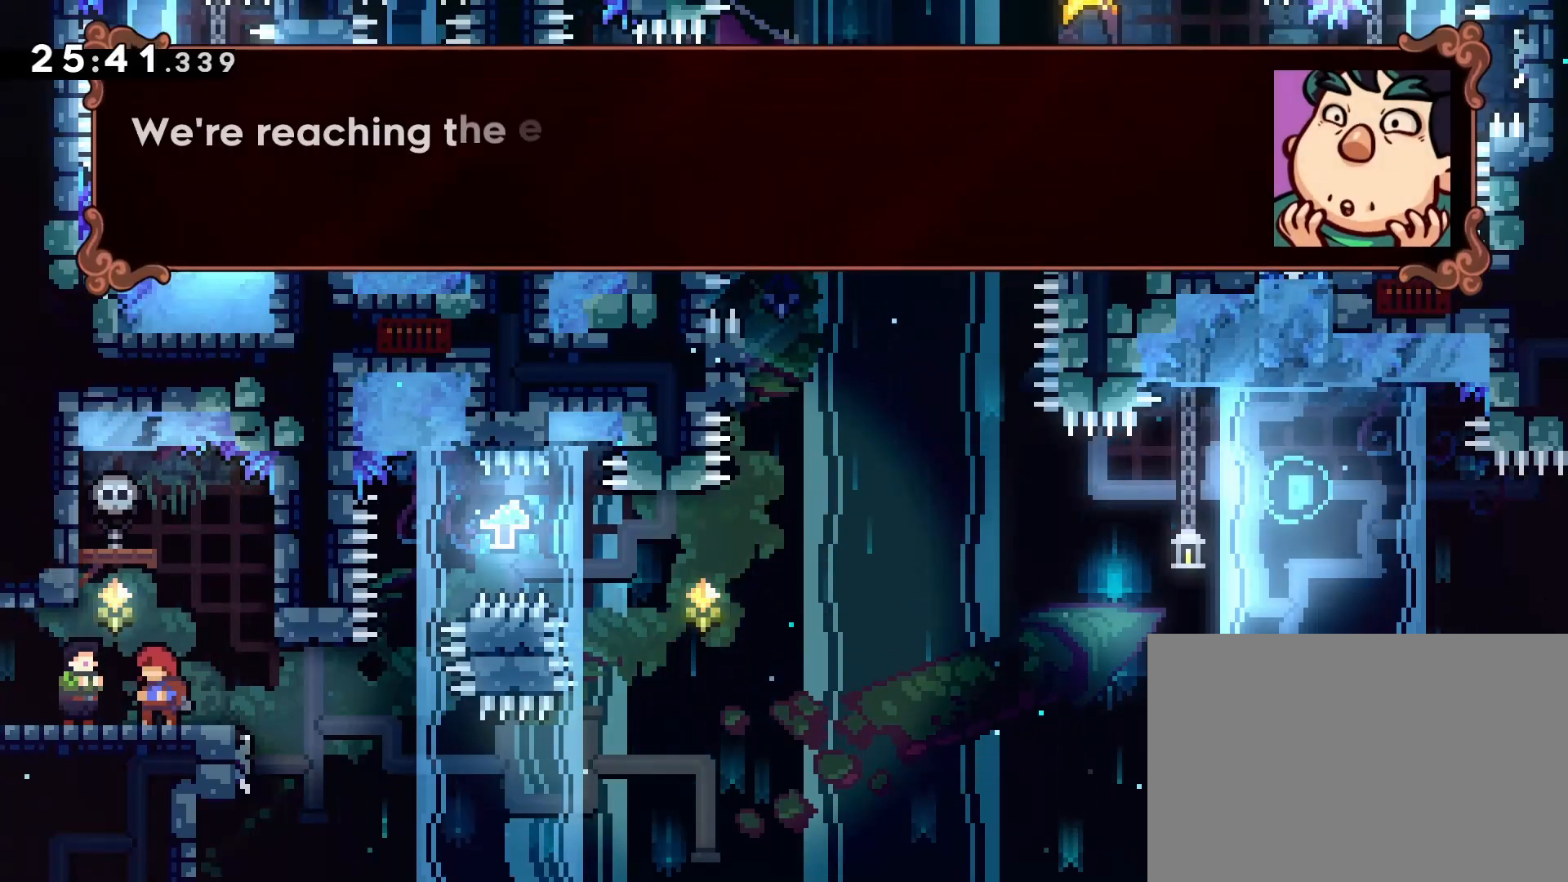
{"dt_ms": 500, "buttons": [], "left_stick": "center", "events": []}
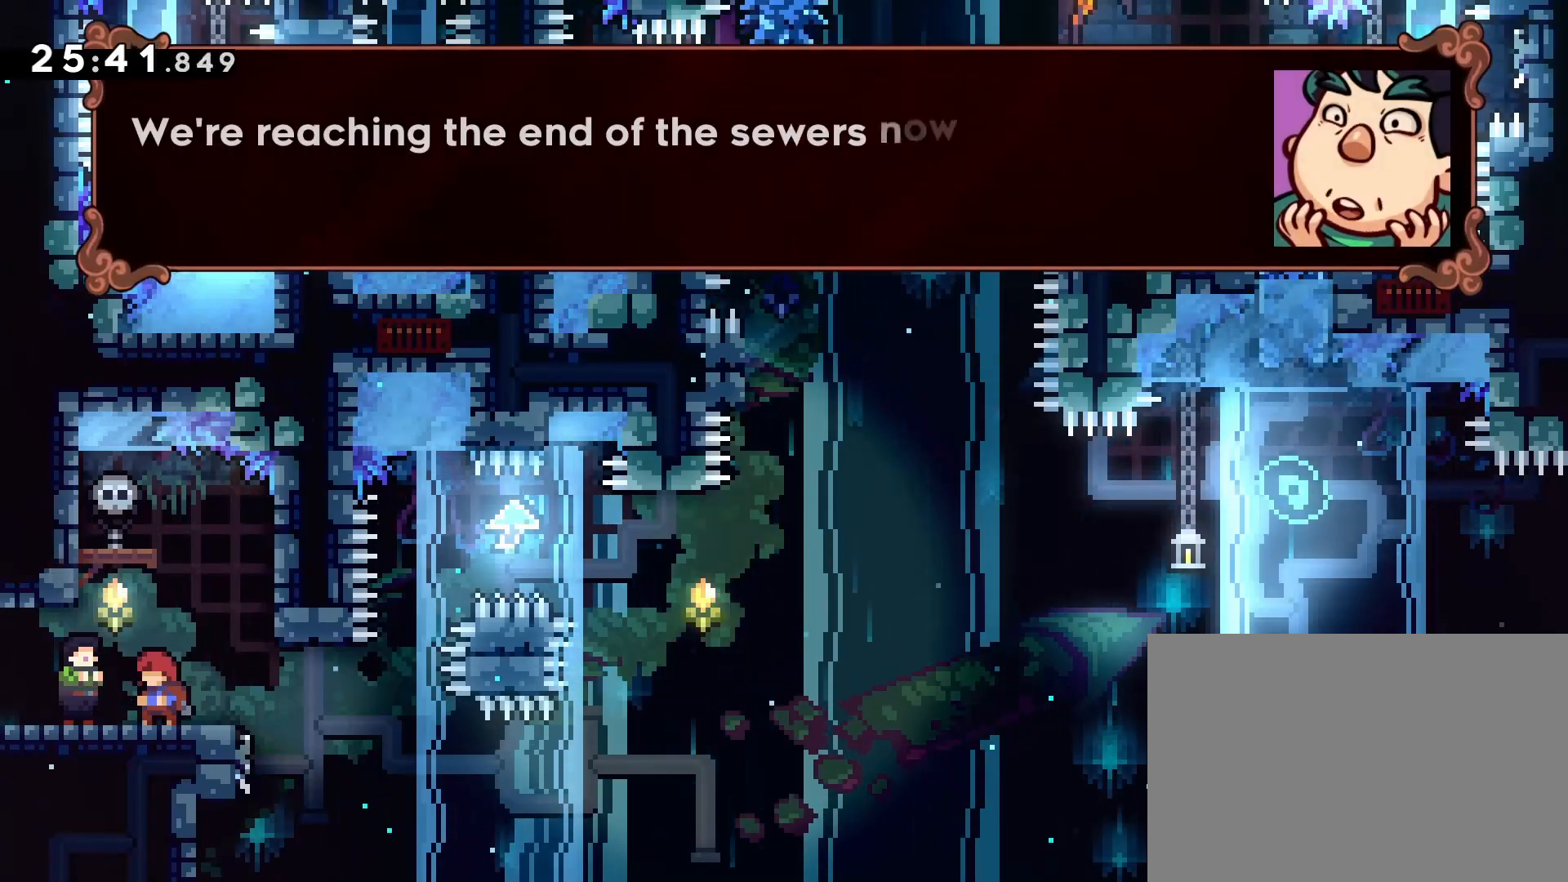
{"dt_ms": 500, "buttons": ["CROSS"], "left_stick": "center", "events": [[433, "CROSS", "down"]]}
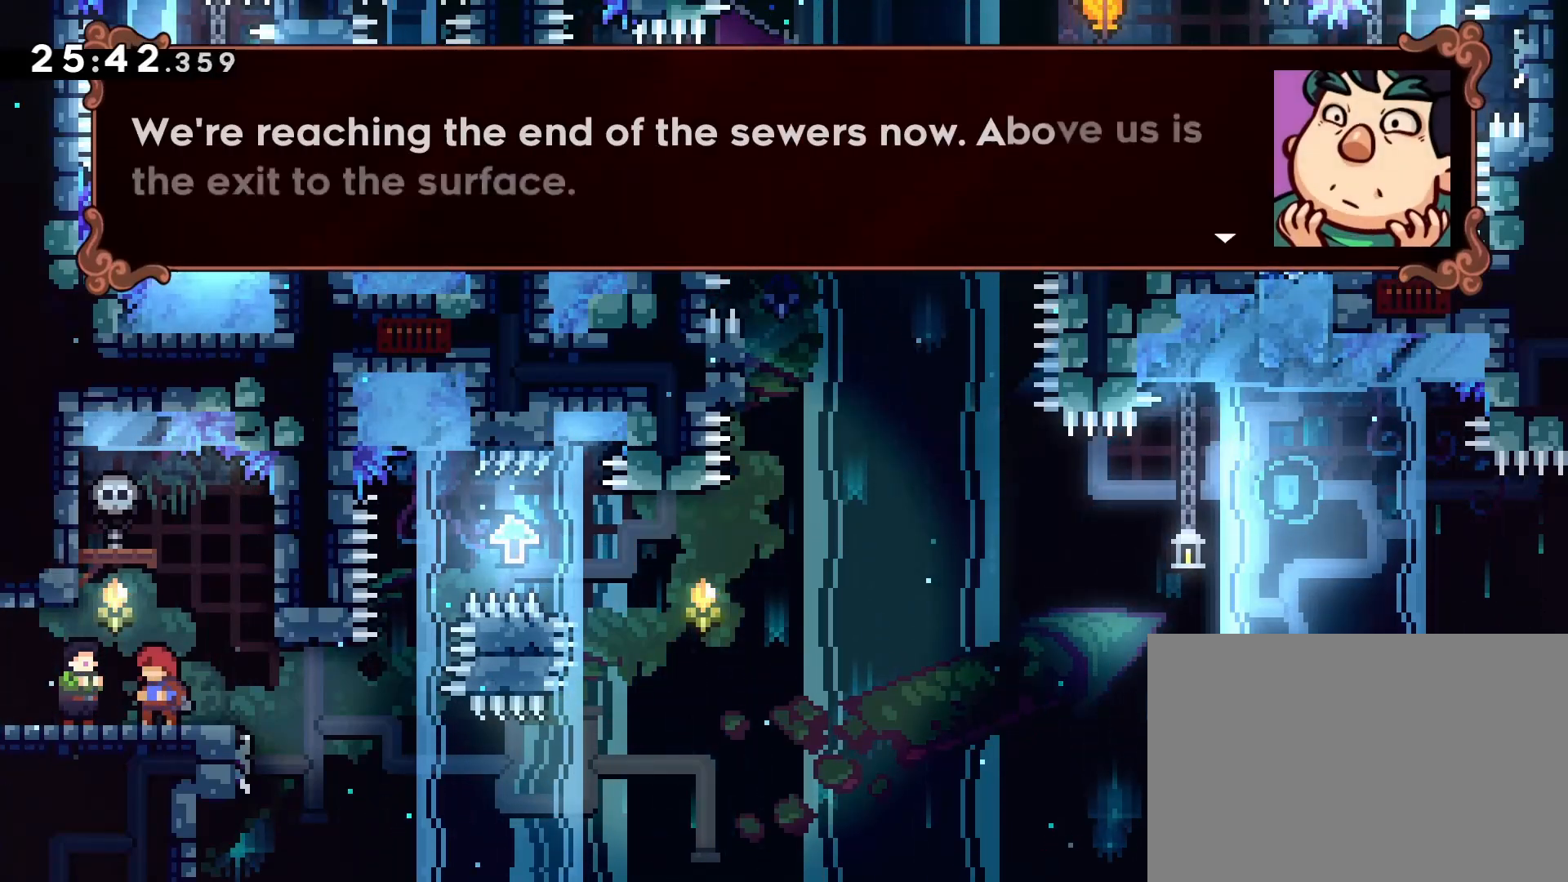
{"dt_ms": 500, "buttons": [], "left_stick": "center", "events": [[33, "CROSS", "up"]]}
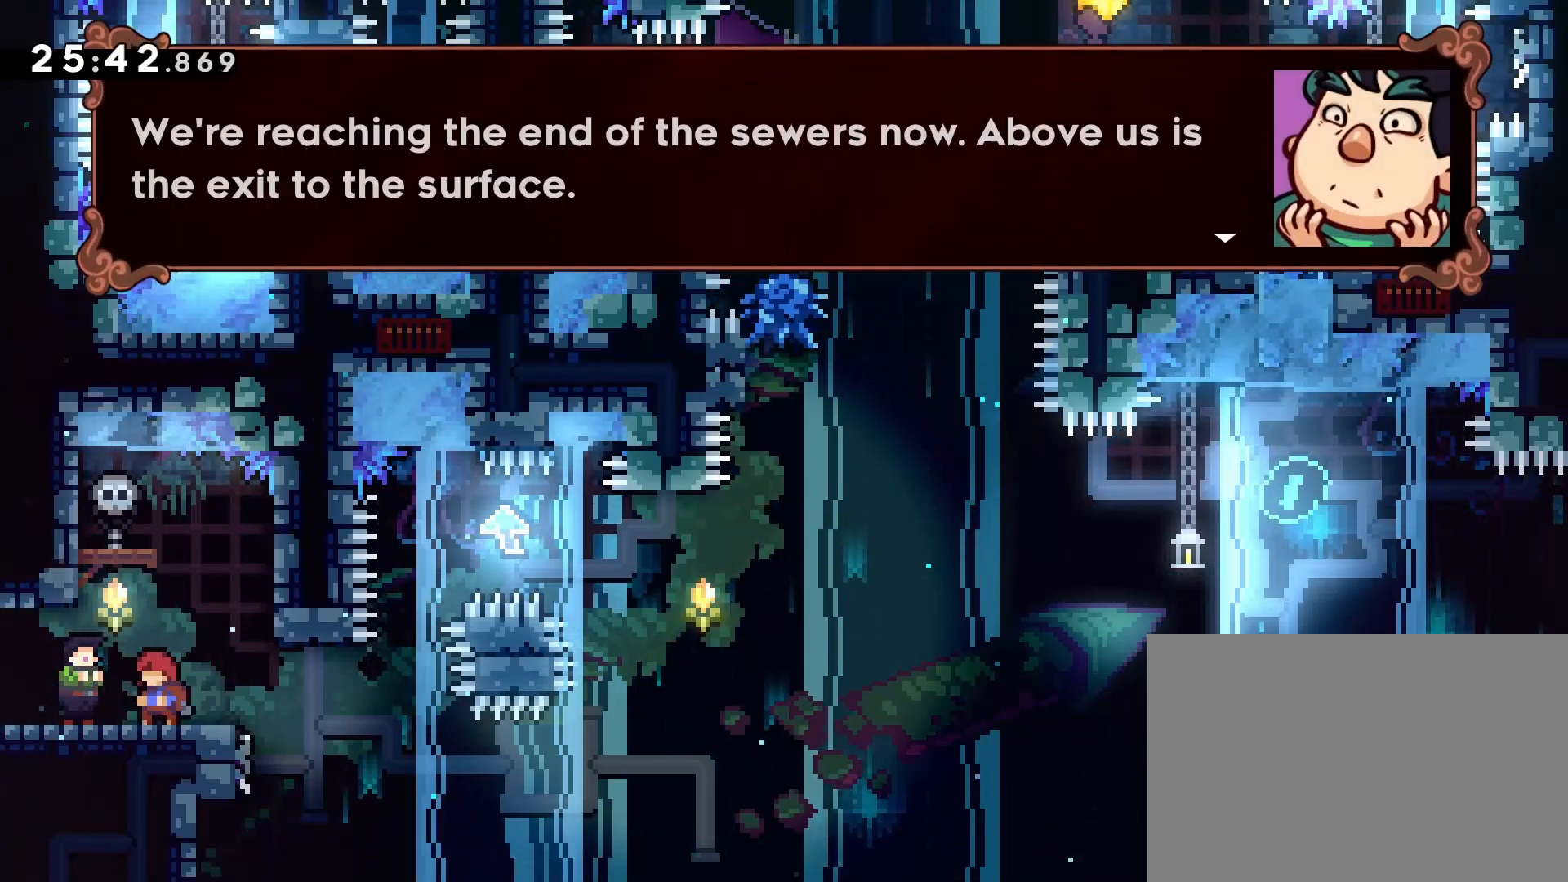
{"dt_ms": 1000, "buttons": [], "left_stick": "center"}
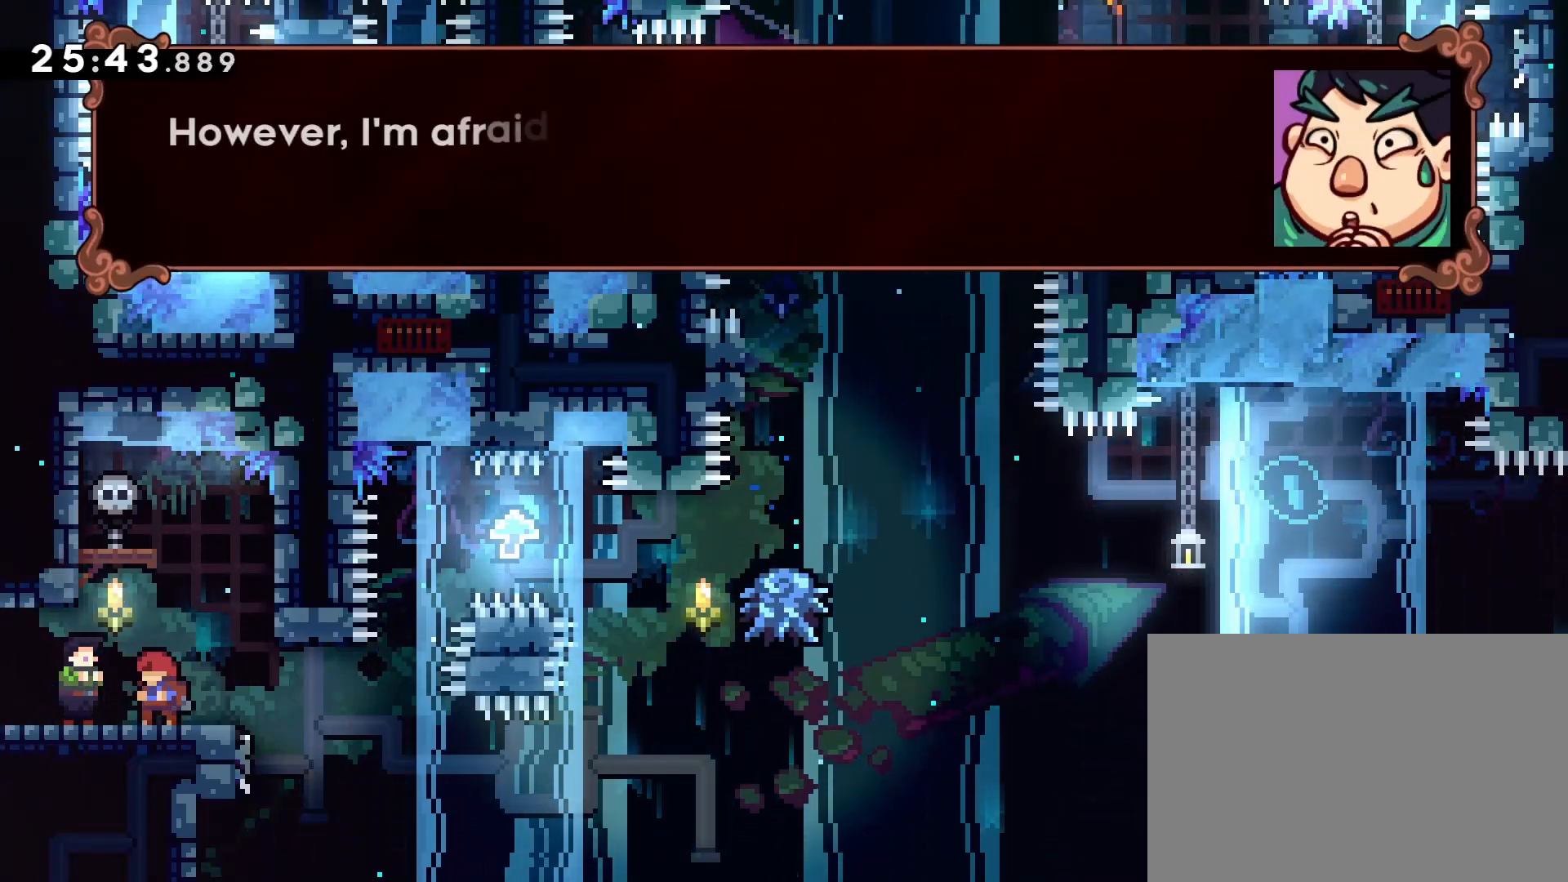
{"dt_ms": 500, "buttons": [], "left_stick": "center", "events": []}
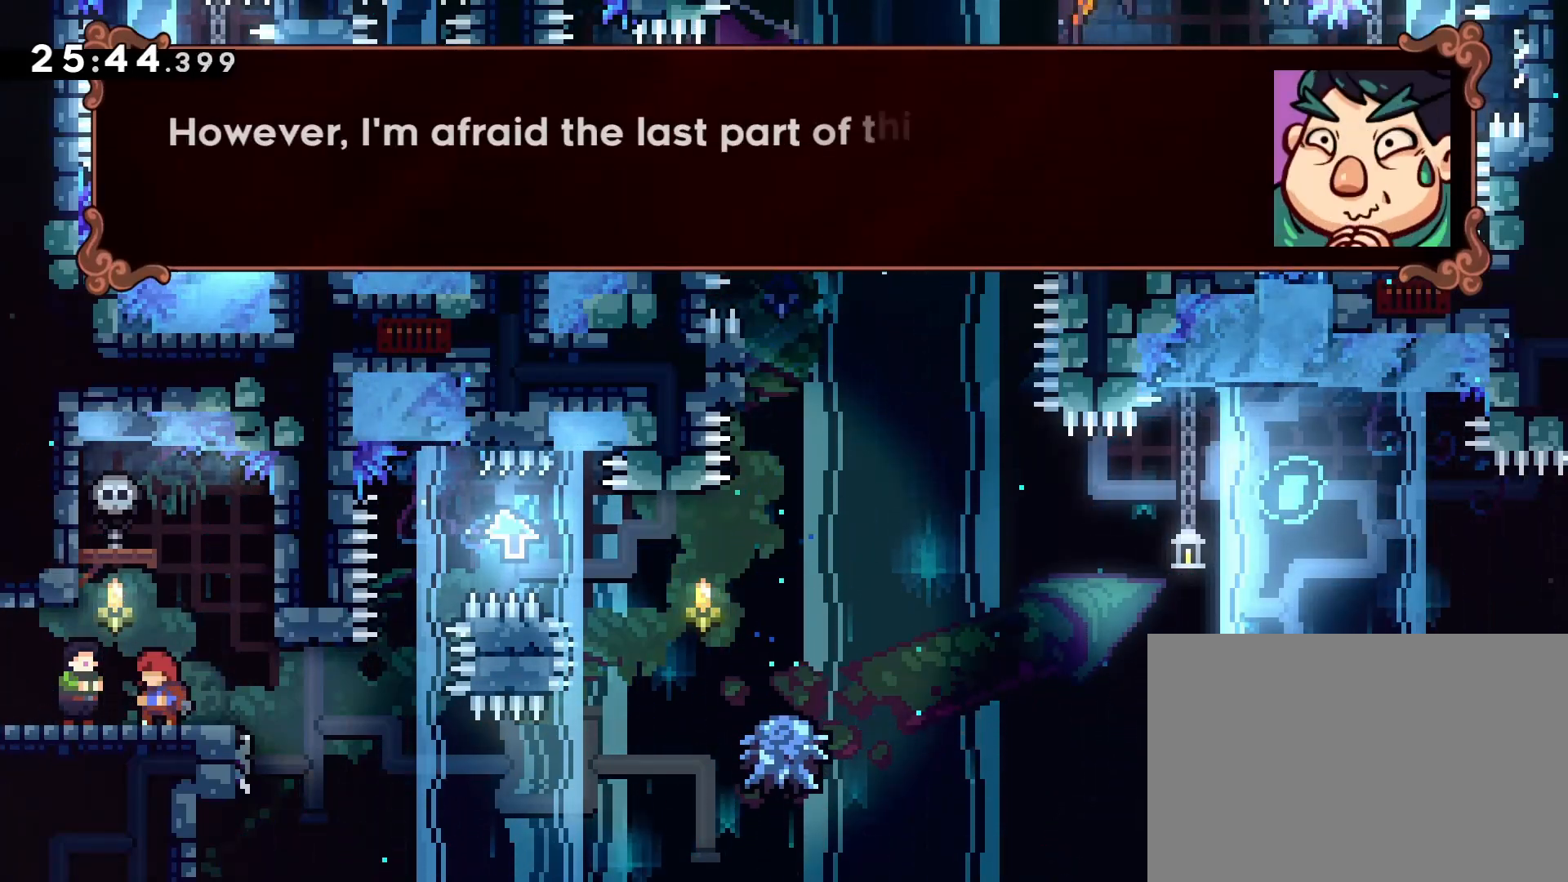
{"dt_ms": 500, "buttons": [], "left_stick": "center", "events": []}
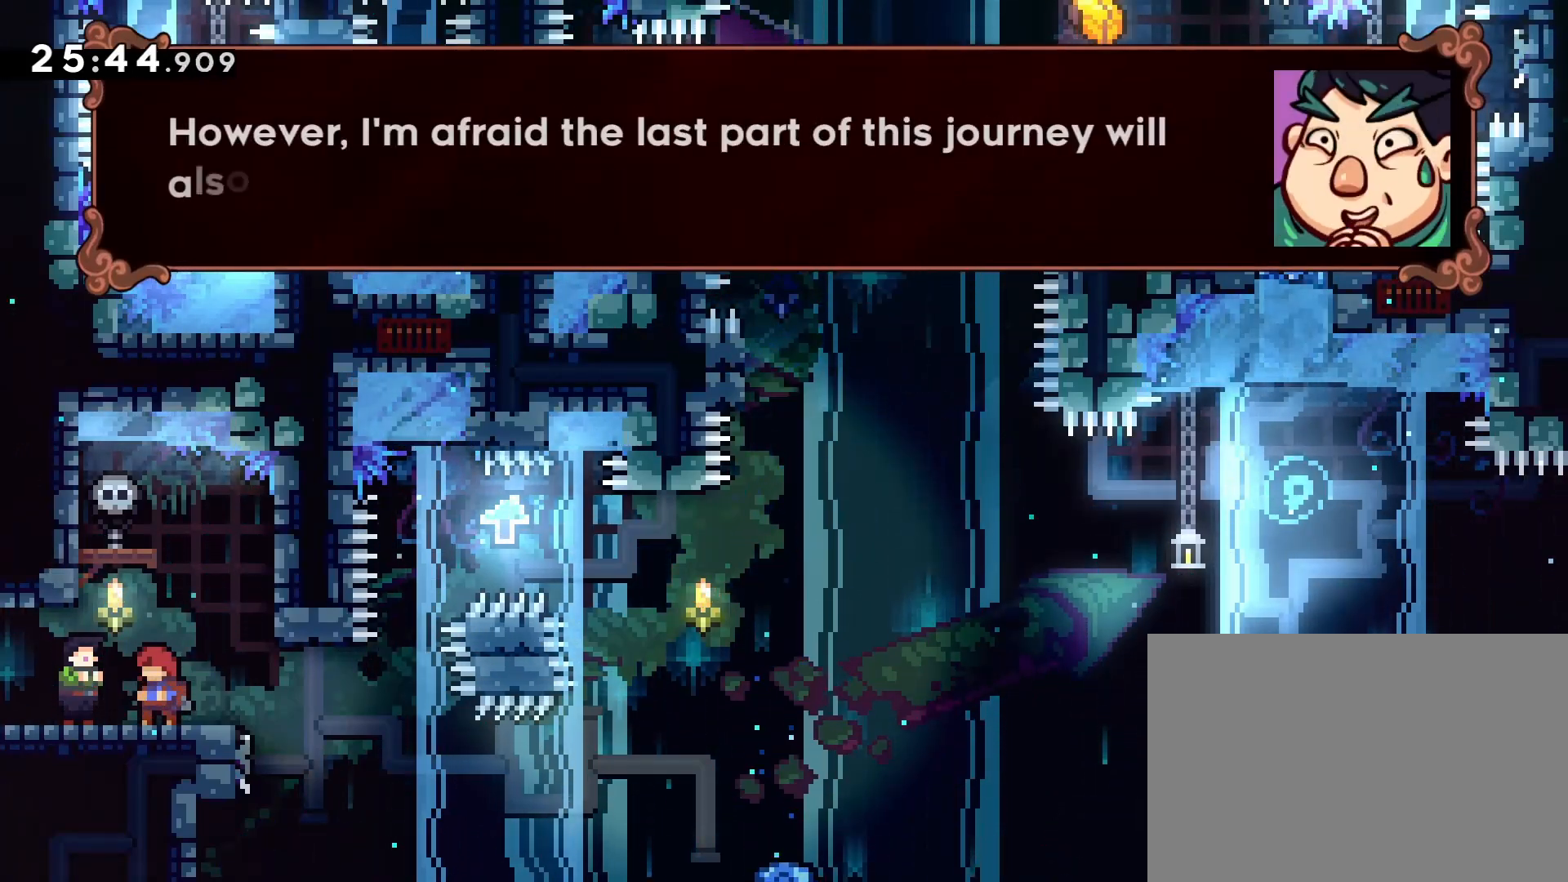
{"dt_ms": 500, "buttons": [], "left_stick": "center", "events": []}
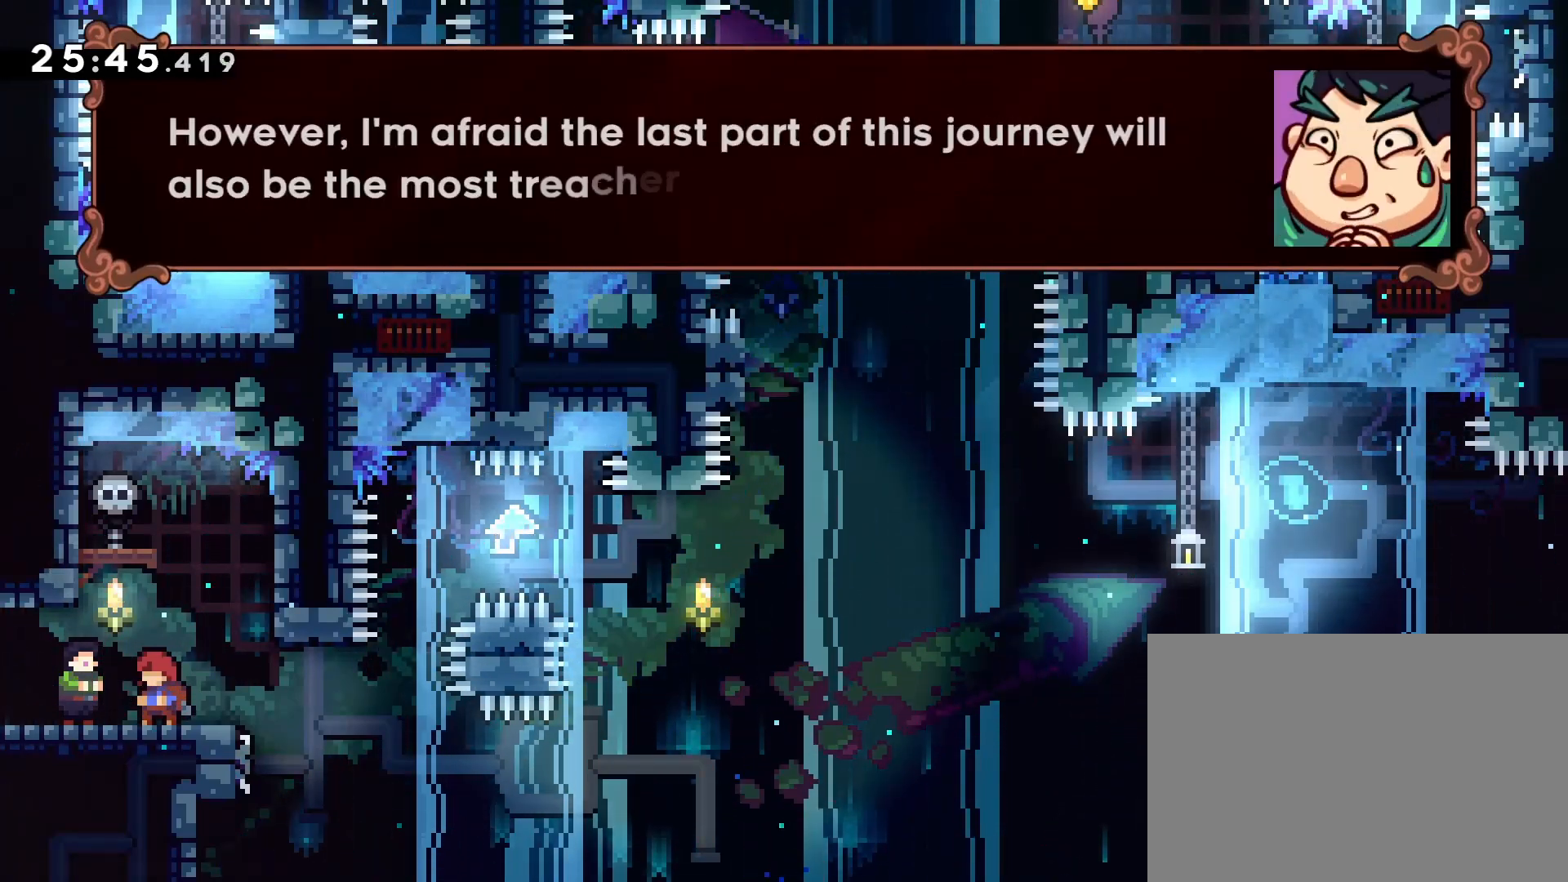
{"dt_ms": 500, "buttons": ["CROSS"], "left_stick": "center", "events": [[500, "CROSS", "down"]]}
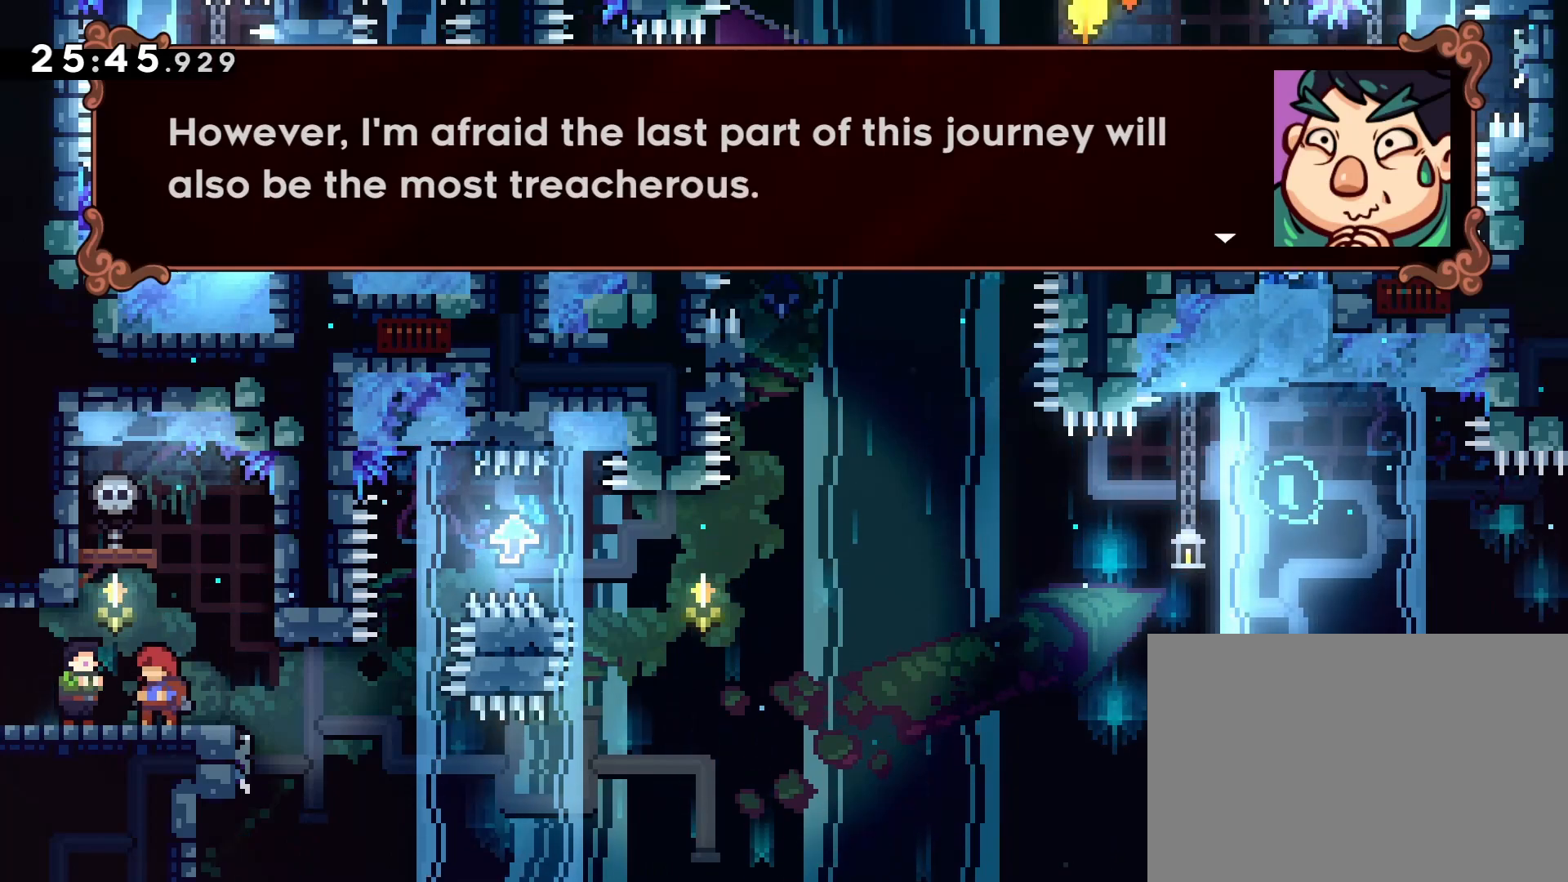
{"dt_ms": 500, "buttons": [], "left_stick": "center", "events": [[117, "CROSS", "up"], [233, "CROSS", "down"], [317, "CROSS", "up"]]}
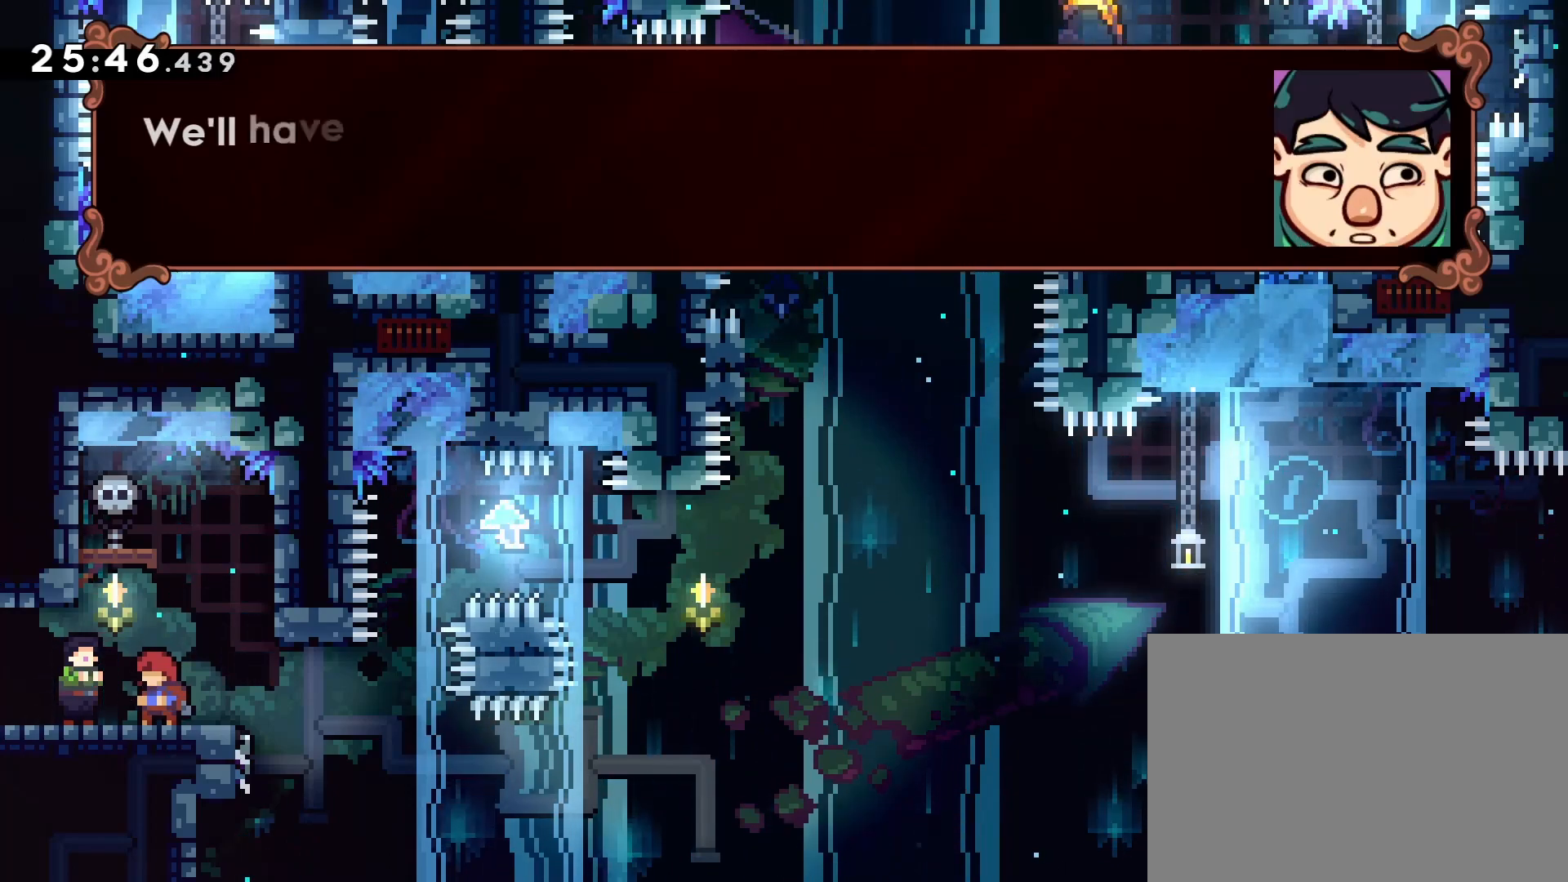
{"dt_ms": 500, "buttons": [], "left_stick": "center", "events": []}
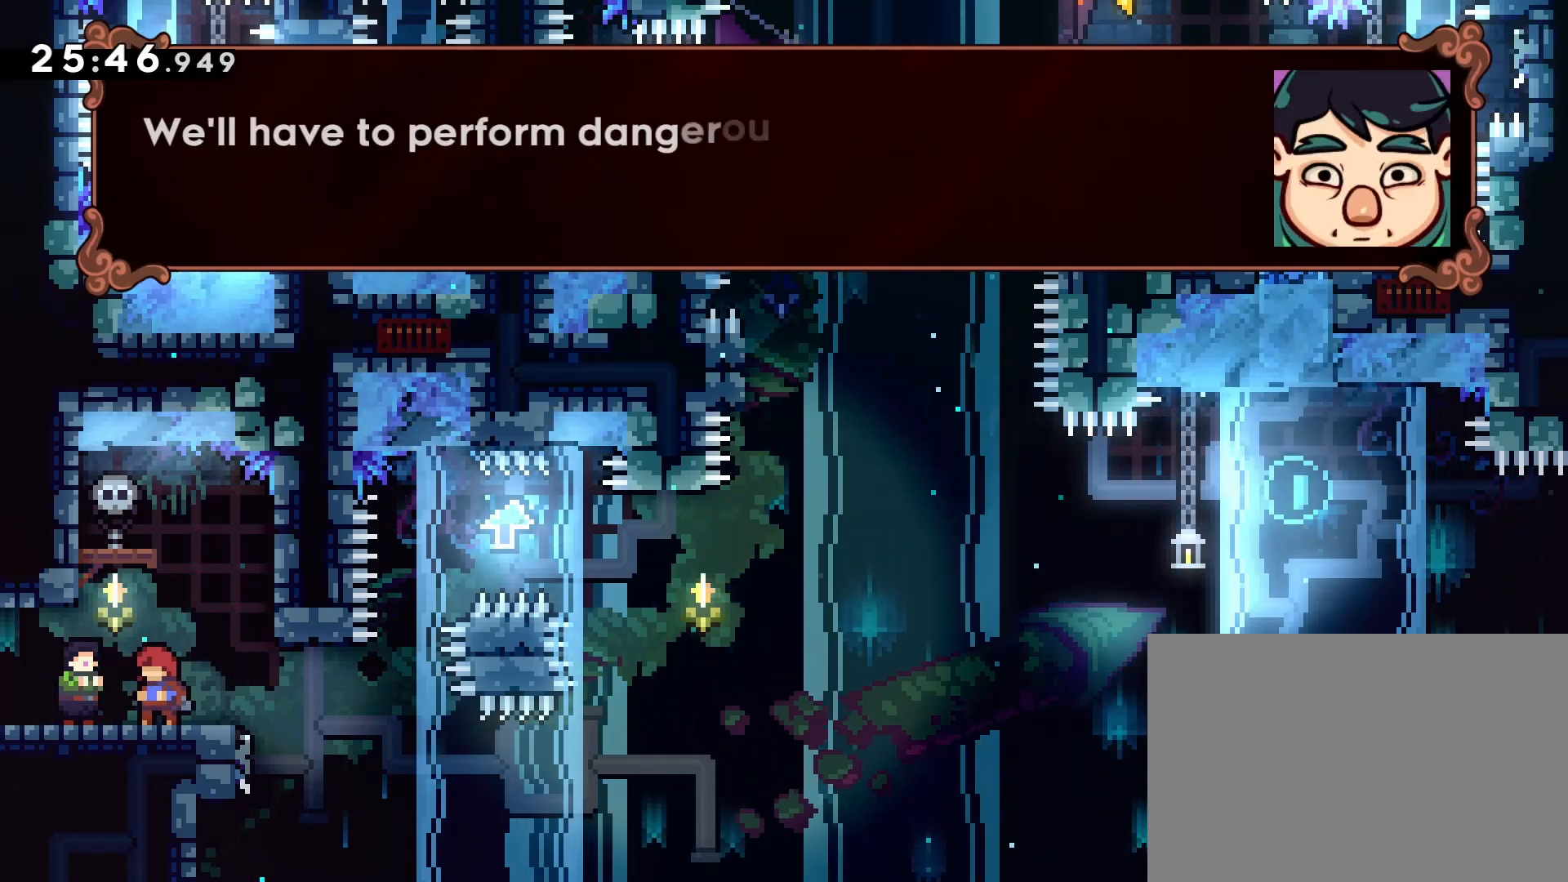
{"dt_ms": 500, "buttons": [], "left_stick": "center", "events": []}
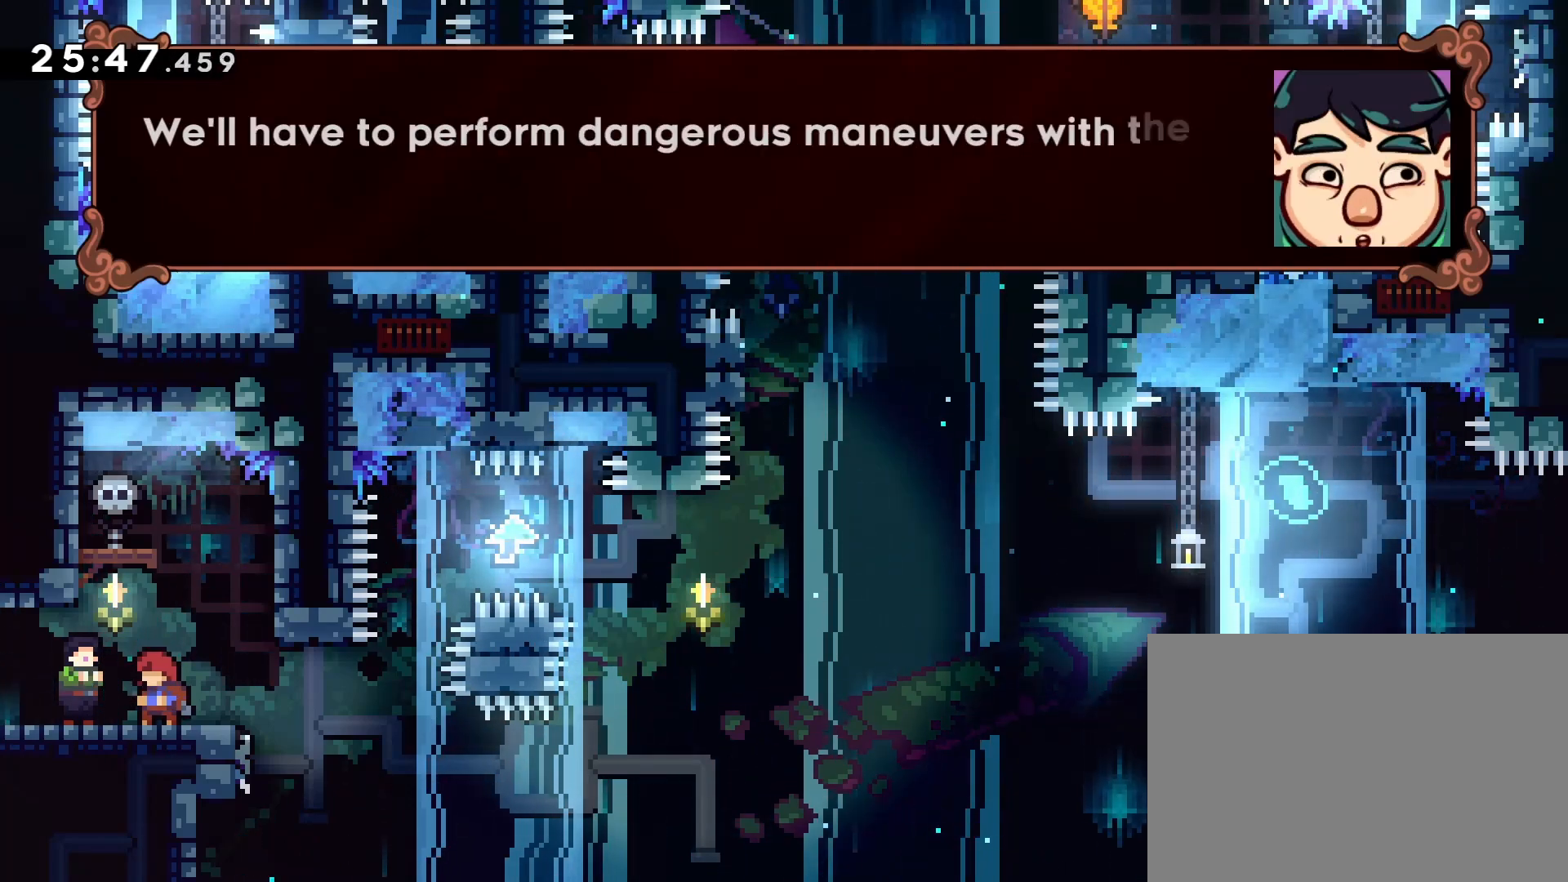
{"dt_ms": 500, "buttons": [], "left_stick": "center", "events": []}
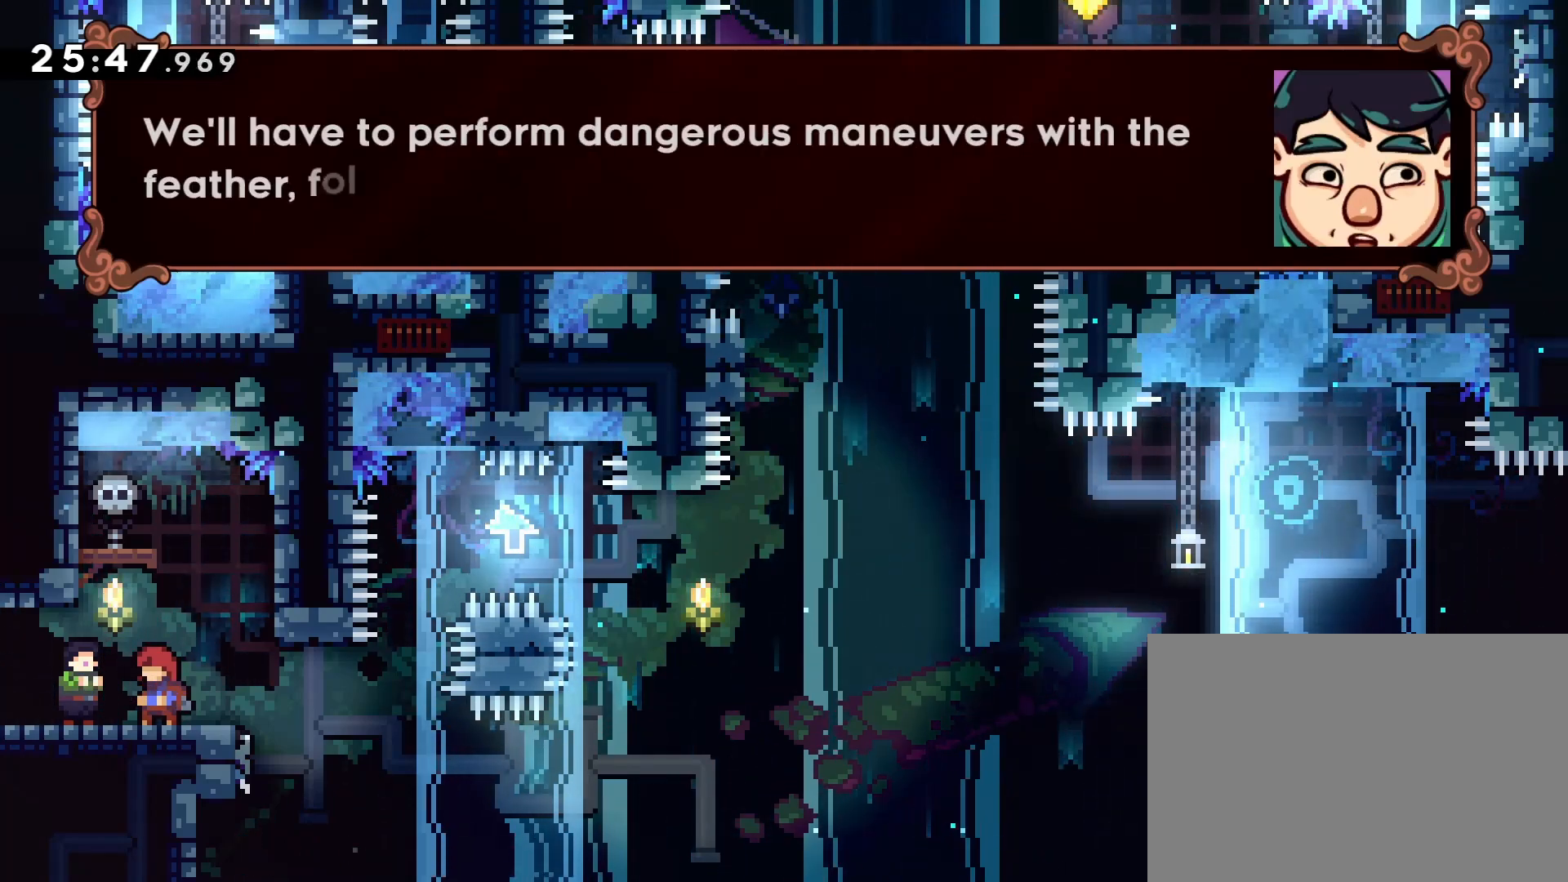
{"dt_ms": 500, "buttons": [], "left_stick": "center", "events": []}
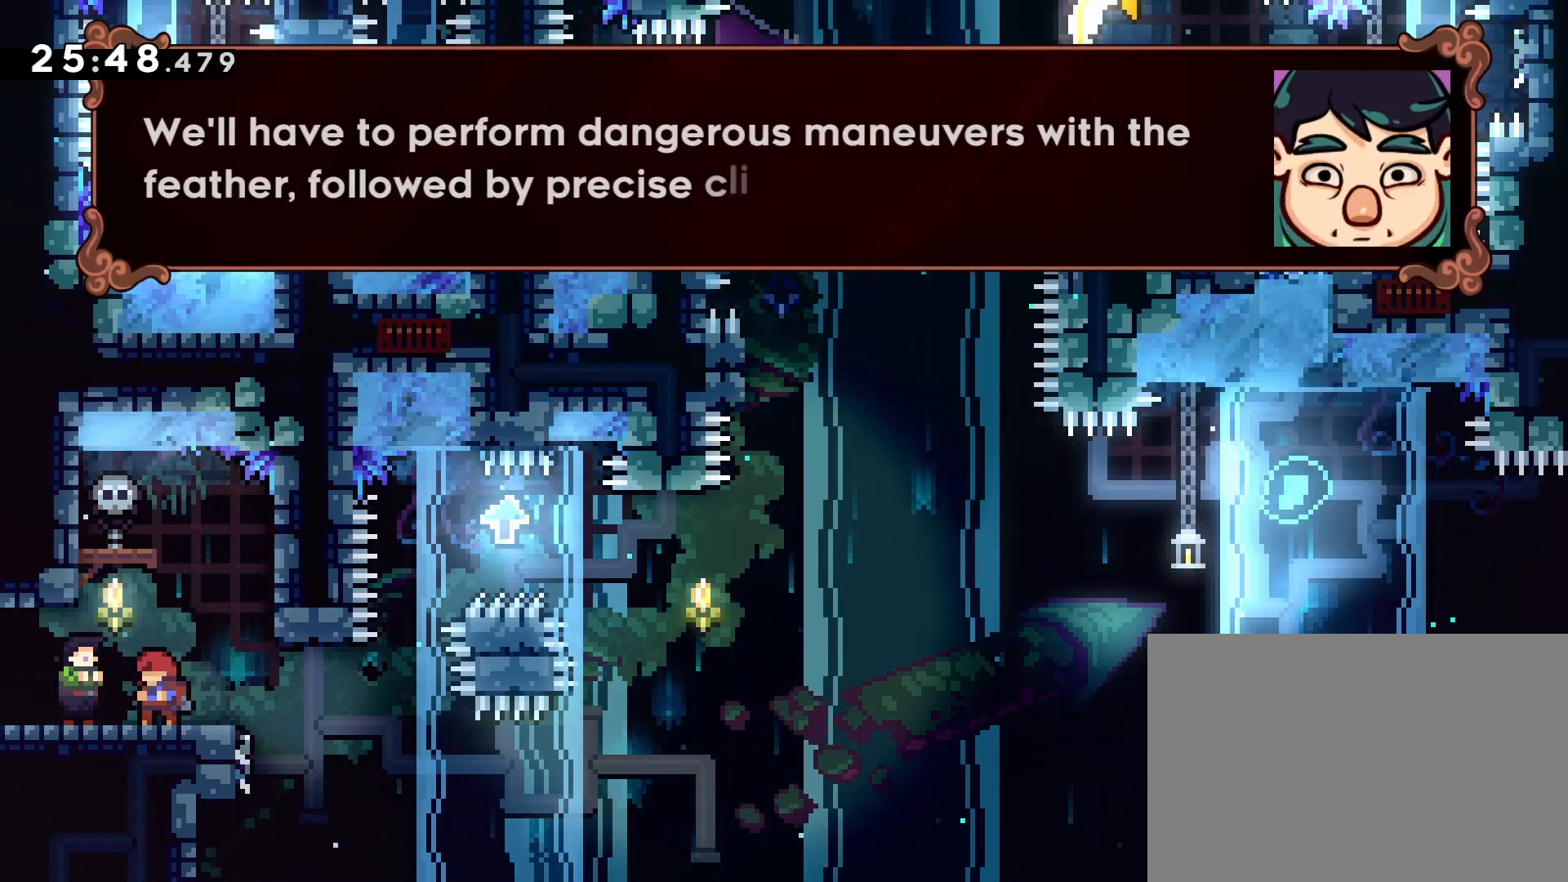
{"dt_ms": 500, "buttons": [], "left_stick": "center", "events": []}
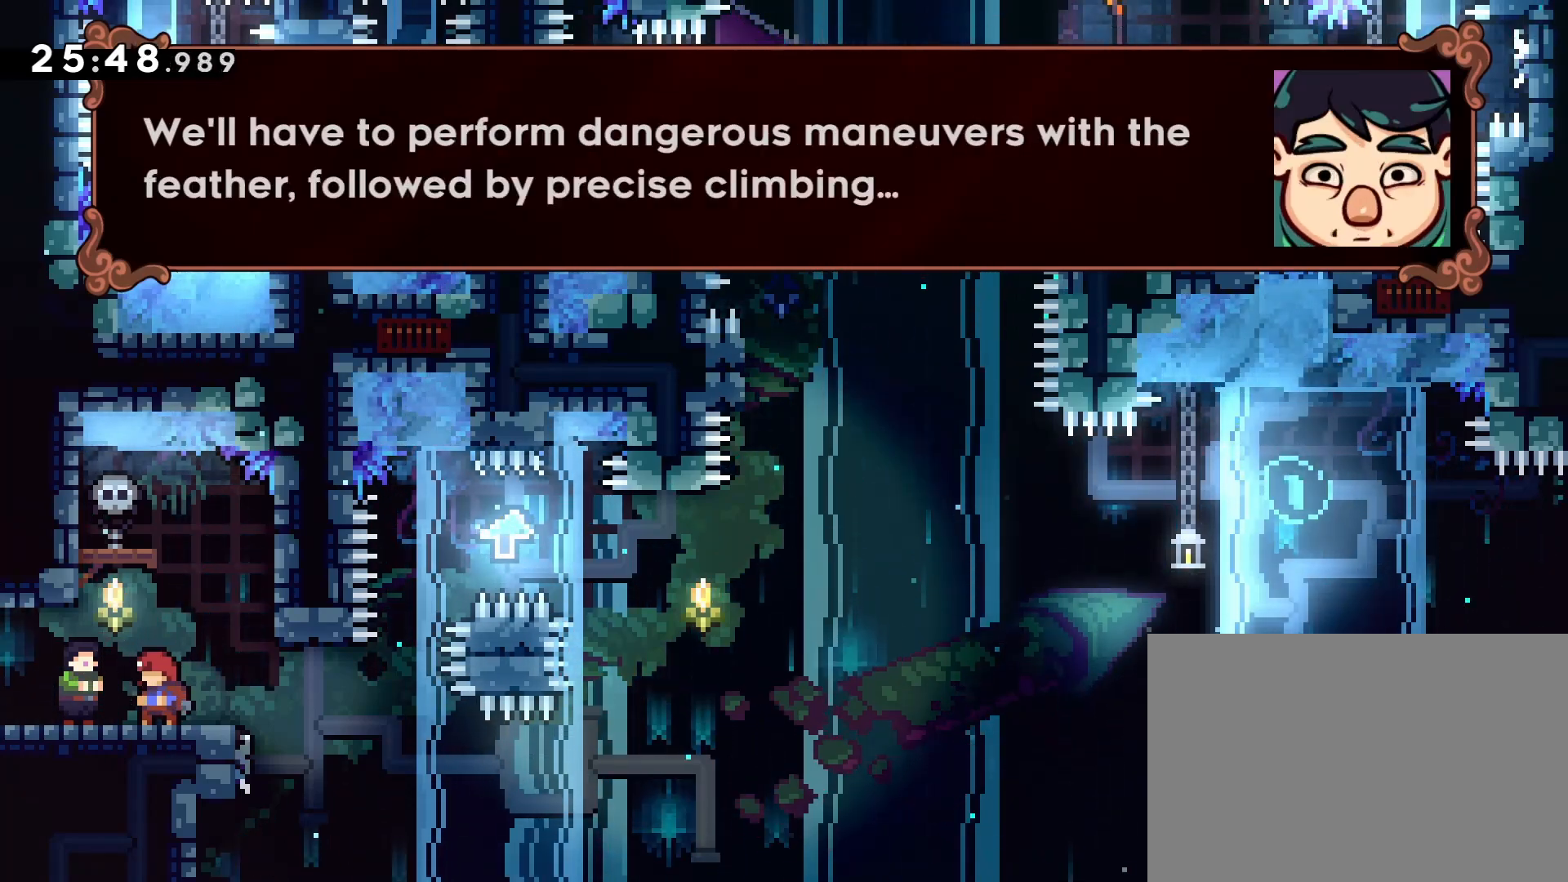
{"dt_ms": 500, "buttons": [], "left_stick": "center", "events": [[317, "CROSS", "down"], [417, "CROSS", "up"]]}
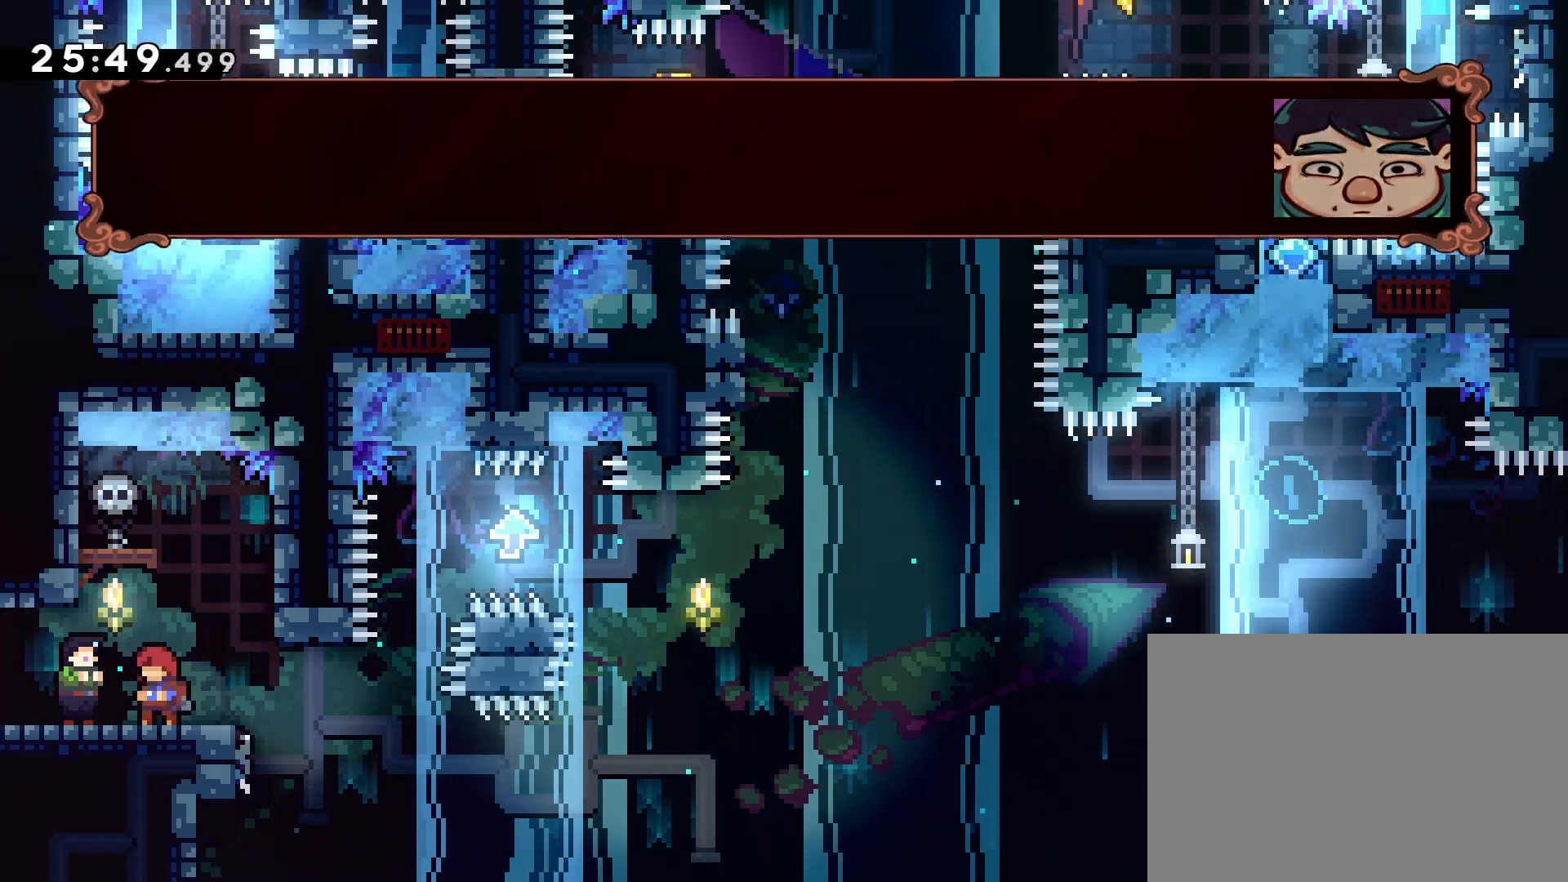
{"dt_ms": 500, "buttons": [], "left_stick": "center", "events": []}
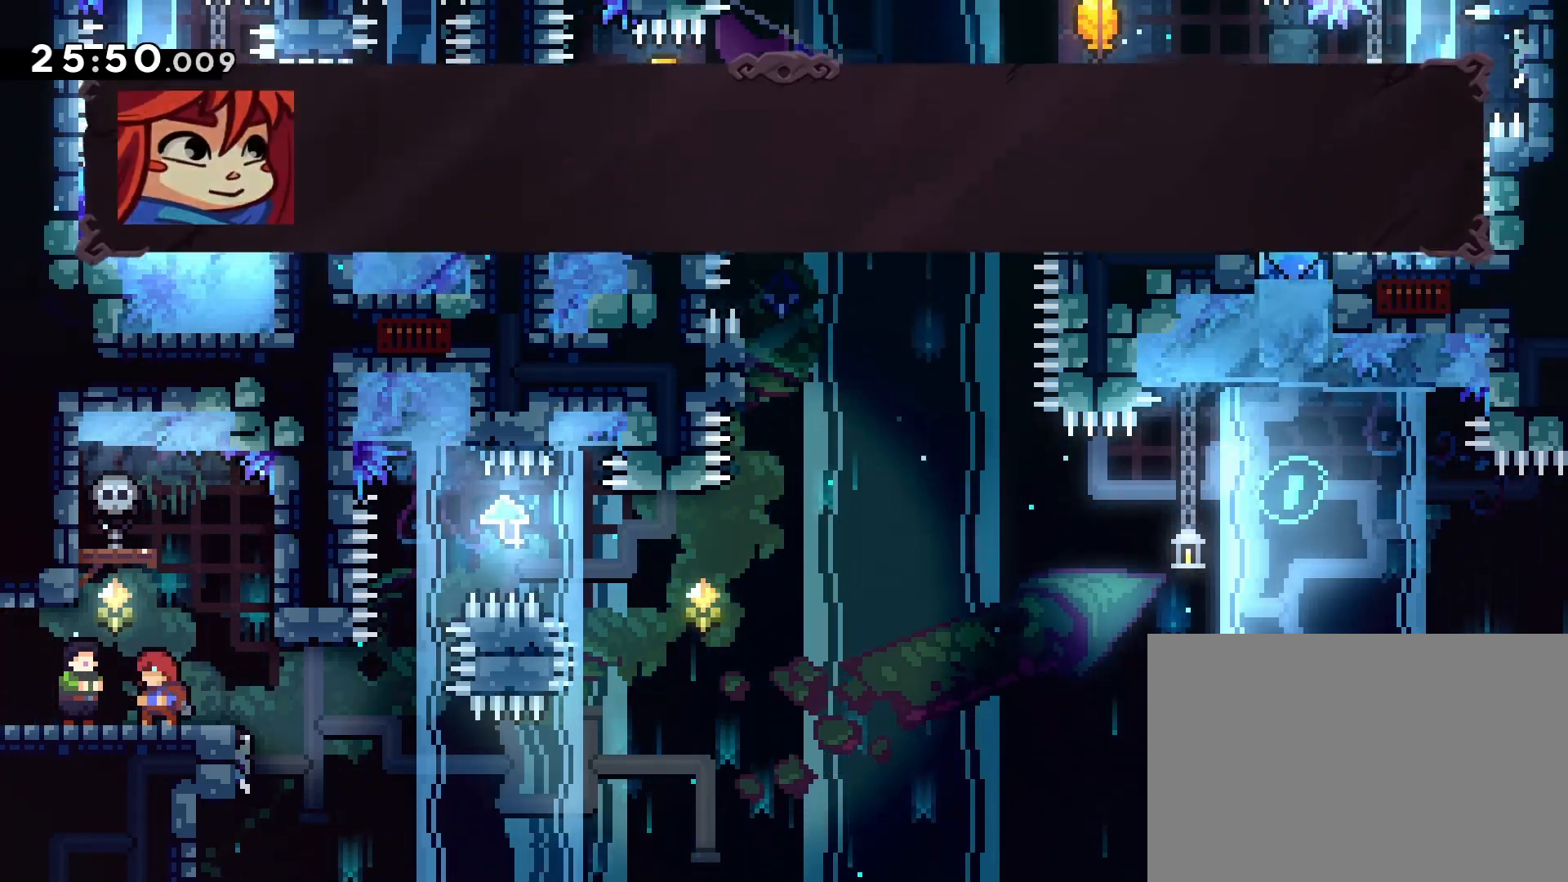
{"dt_ms": 500, "buttons": [], "left_stick": "center", "events": []}
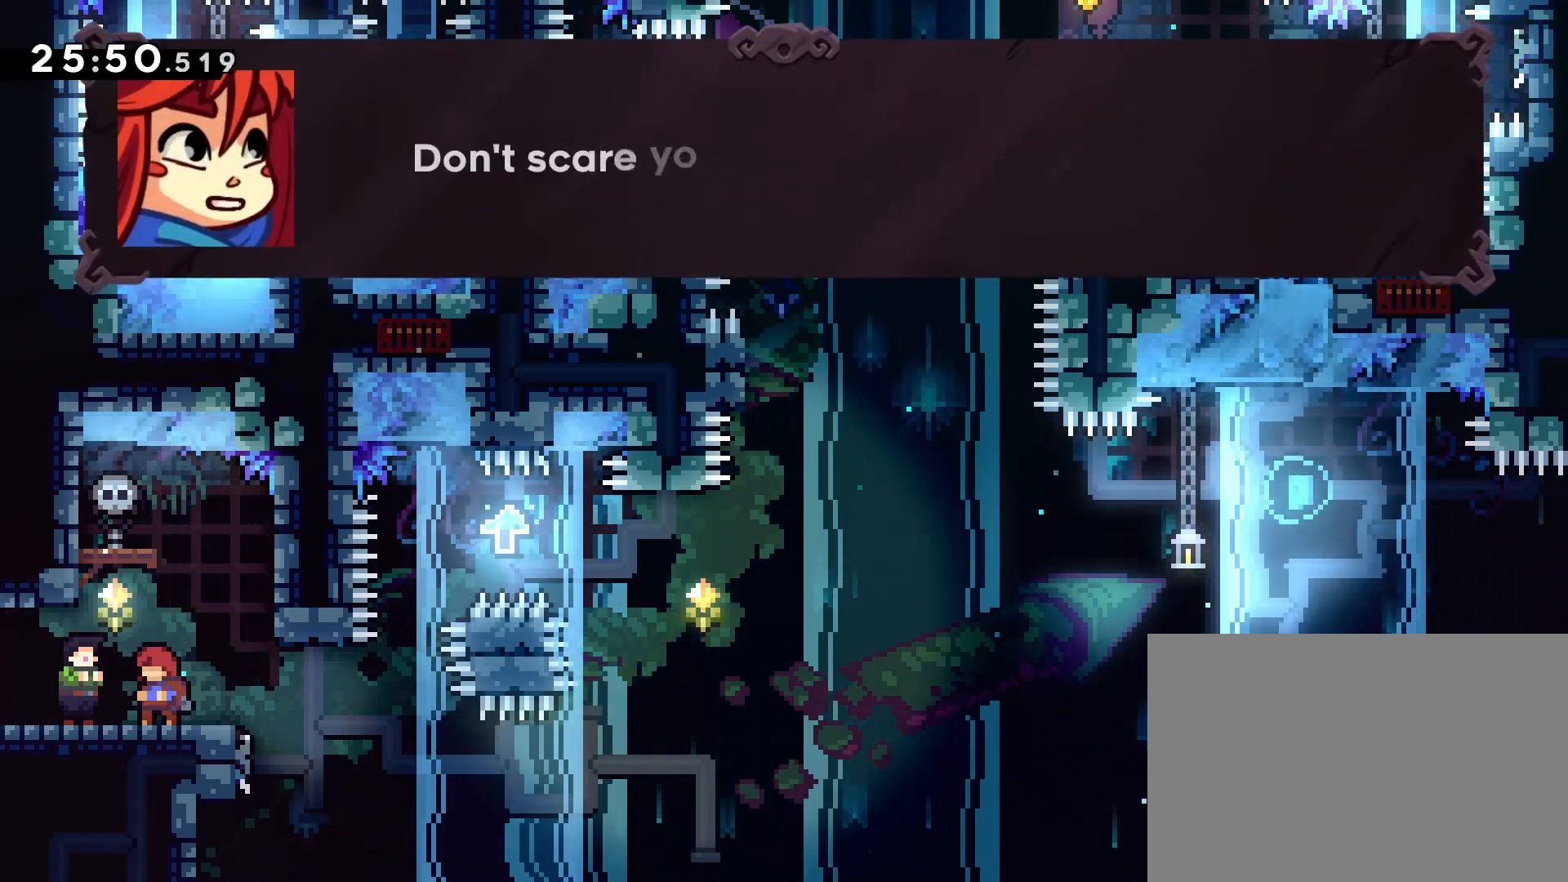
{"dt_ms": 500, "buttons": [], "left_stick": "center"}
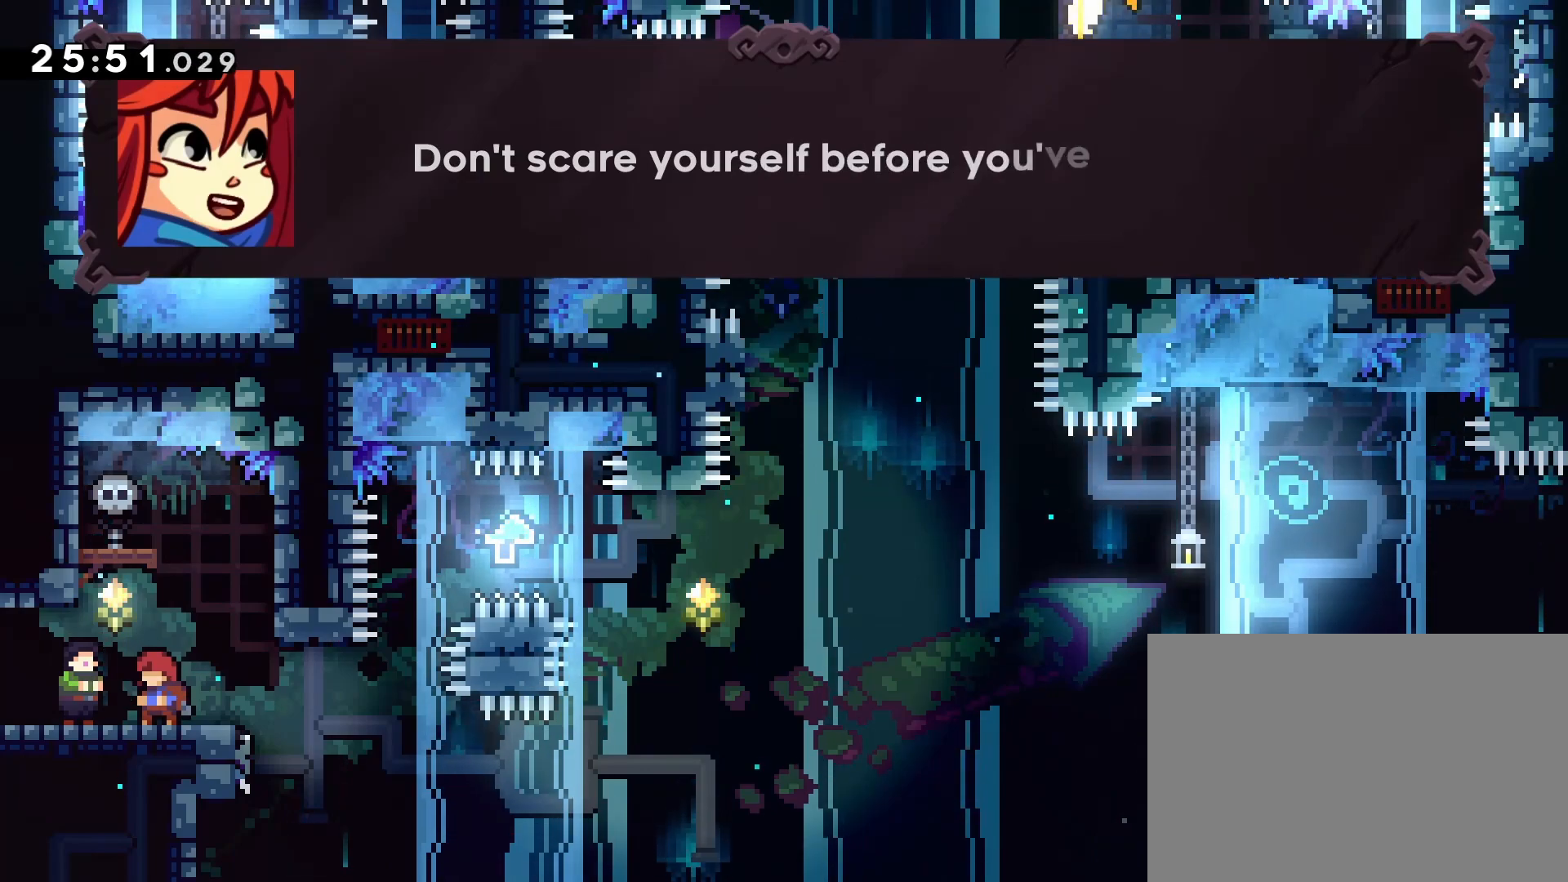
{"dt_ms": 500, "buttons": [], "left_stick": "center", "events": []}
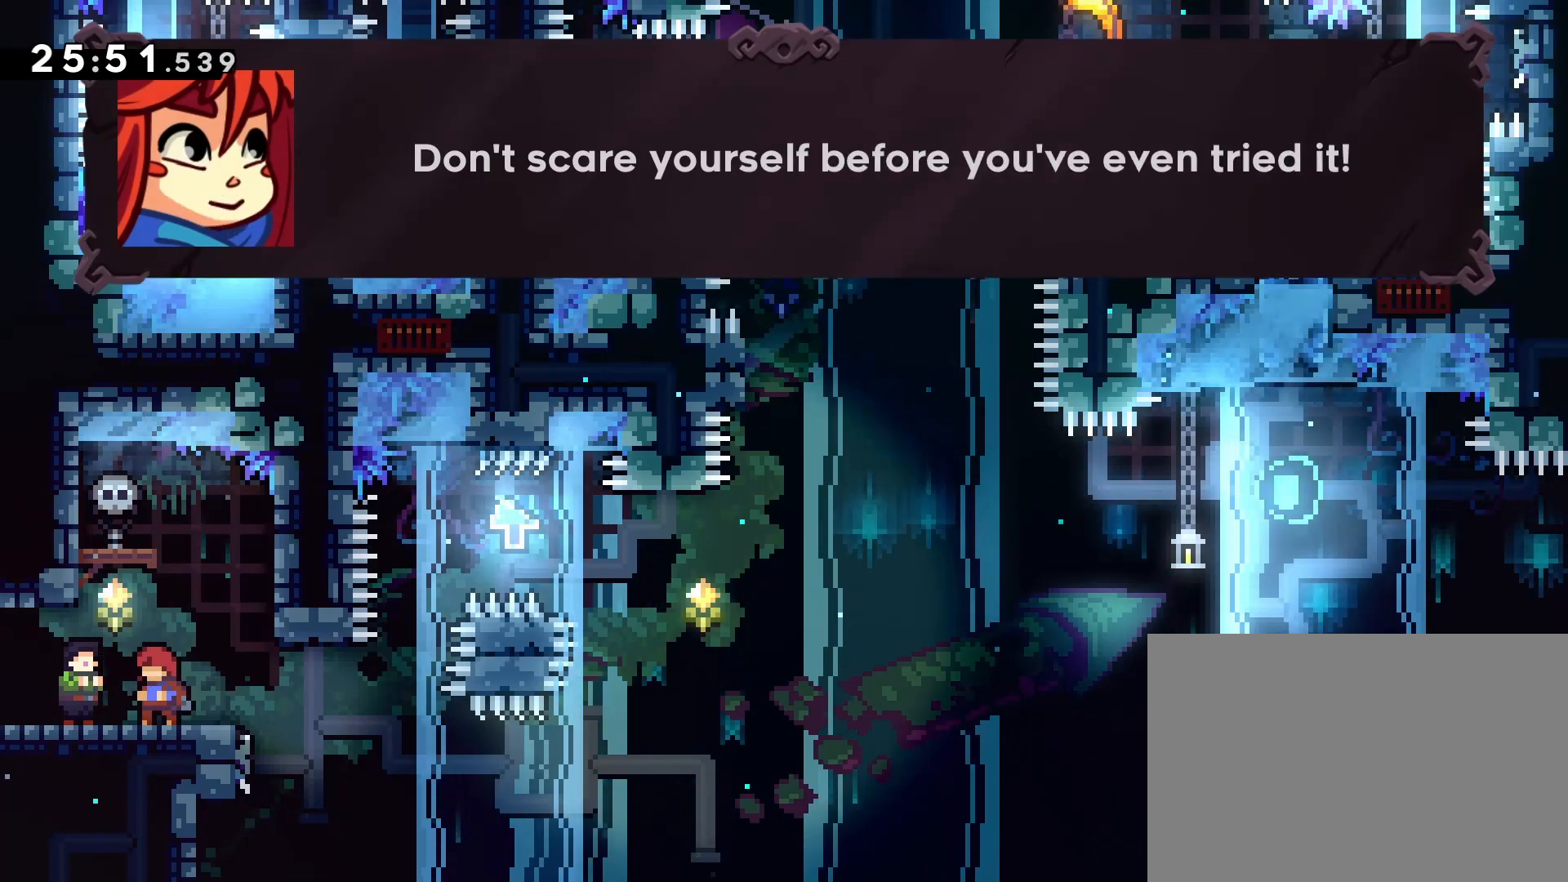
{"dt_ms": 500, "buttons": [], "left_stick": "center", "events": [[267, "CROSS", "down"], [367, "CROSS", "up"]]}
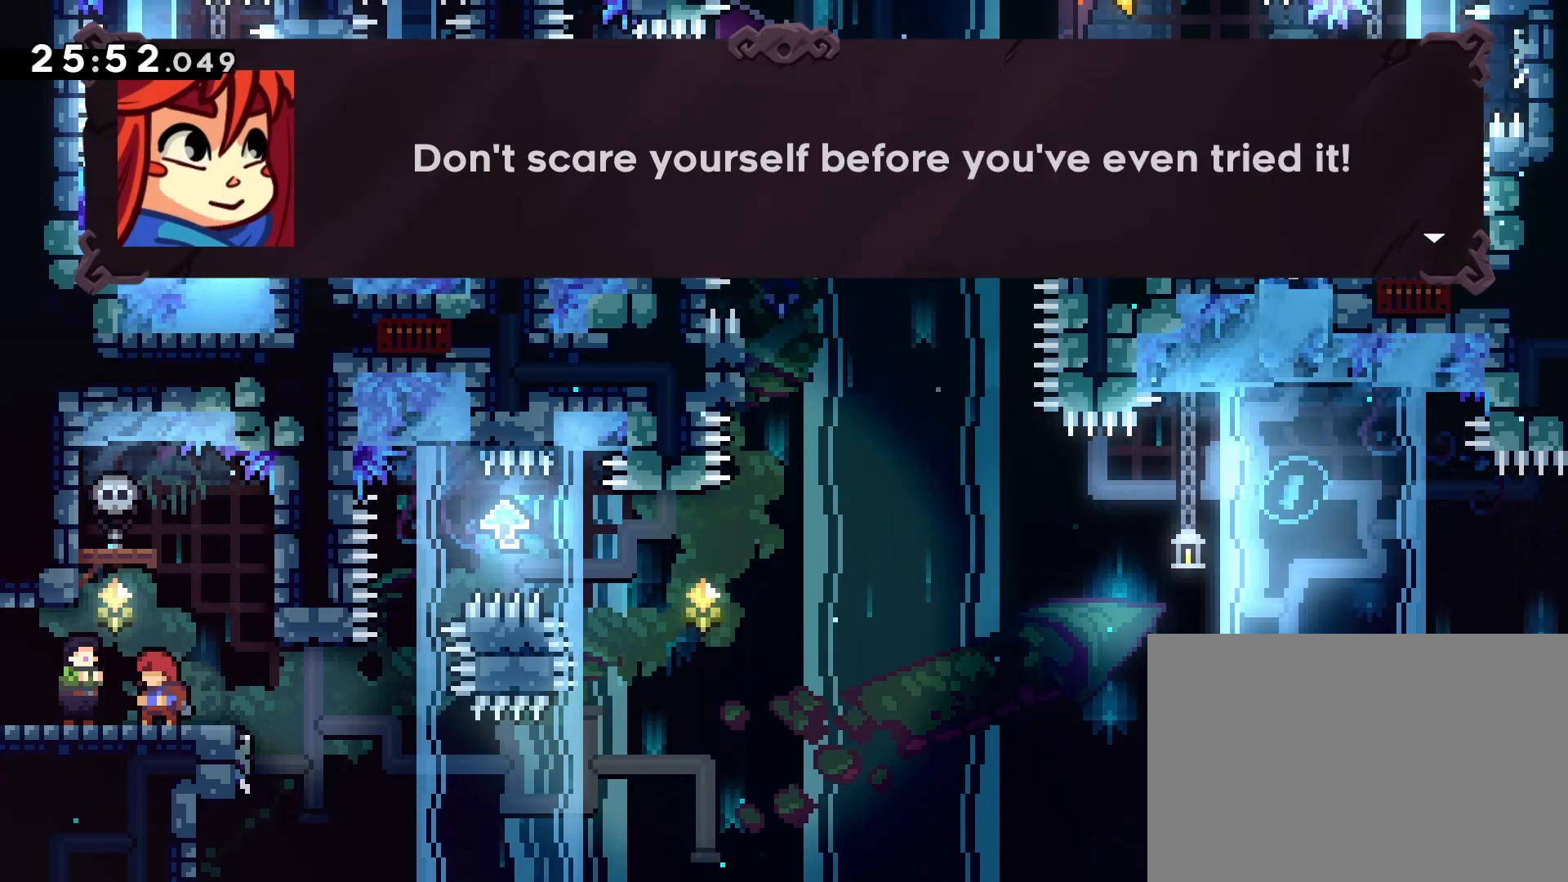
{"dt_ms": 500, "buttons": [], "left_stick": "center", "events": [[100, "CROSS", "down"], [183, "CROSS", "up"]]}
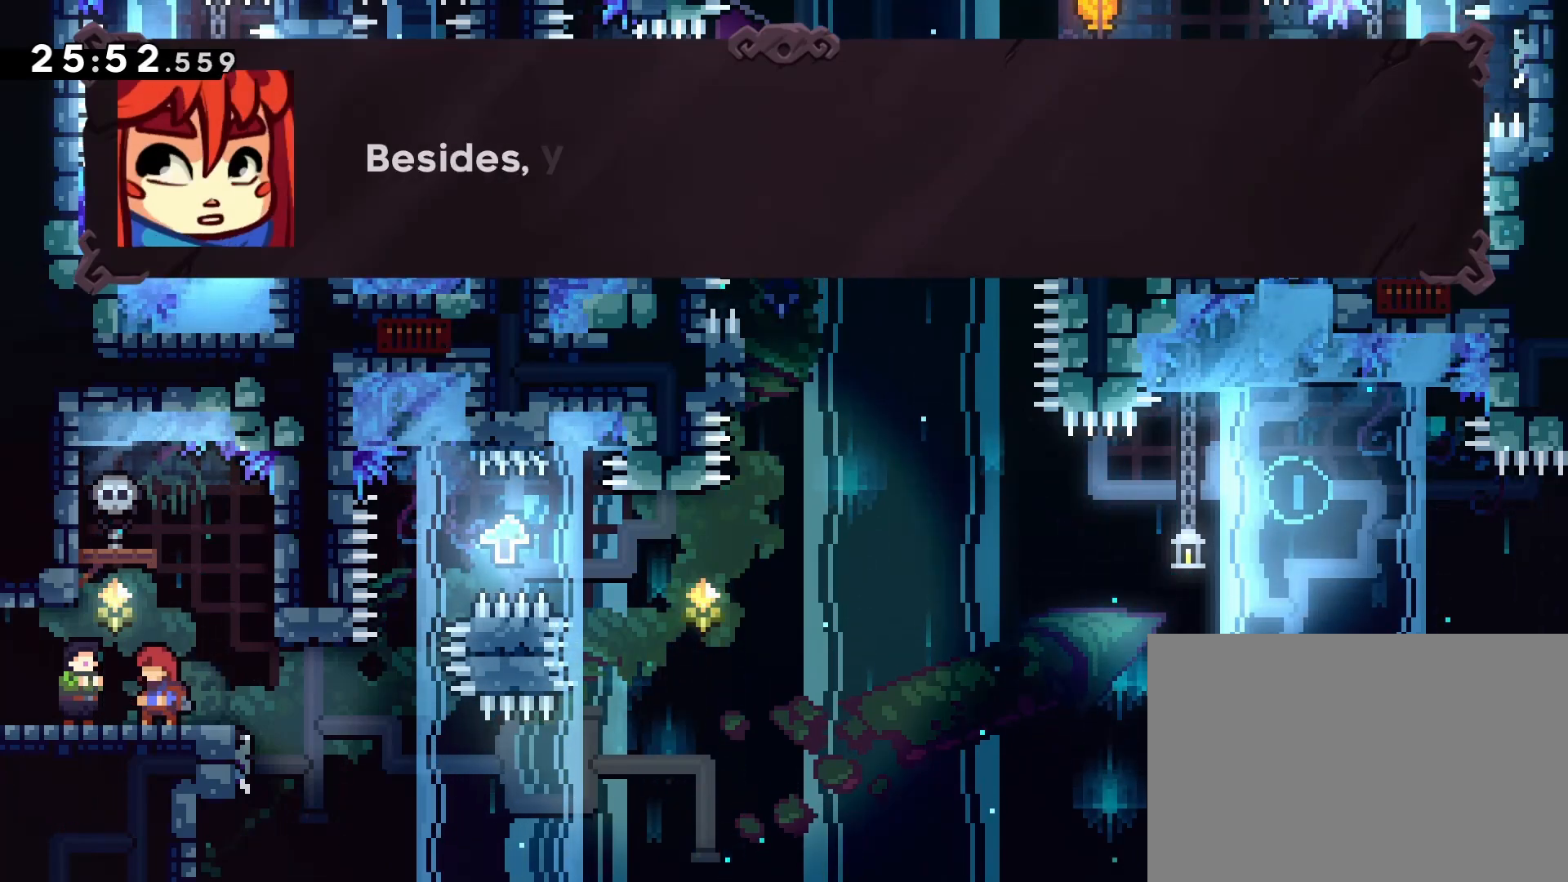
{"dt_ms": 500, "buttons": [], "left_stick": "center", "events": []}